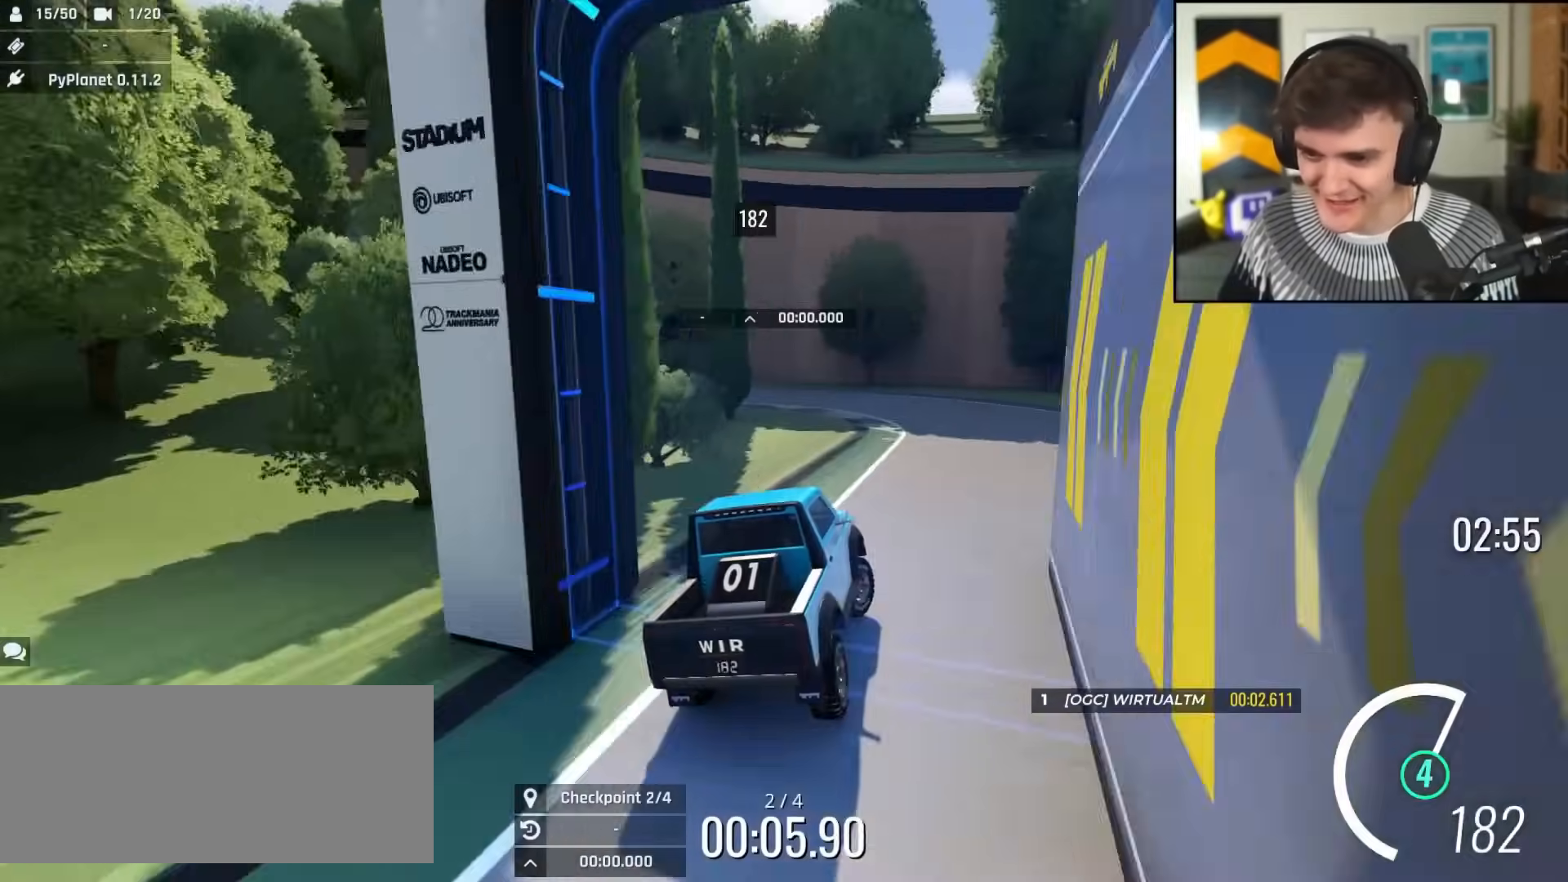
Gameplay with keyboard; each line is a JSON object with the keys held at the frame after it. "events" lists presses ("down") and releases ("up") of "brake", "down", "left", "right" and "up" between this image and that frame as [ms after this image, input, new state], when the widget could be followed in between. No other keys are recorded. Mouse input is not recorded. Key names are as the overlay labels them; some are game actions (e.g. jump) rather than physical keys.
{"keys": ["down", "left"], "events": [[84, "right", "up"], [134, "left", "down"], [234, "up", "up"], [401, "down", "down"]]}
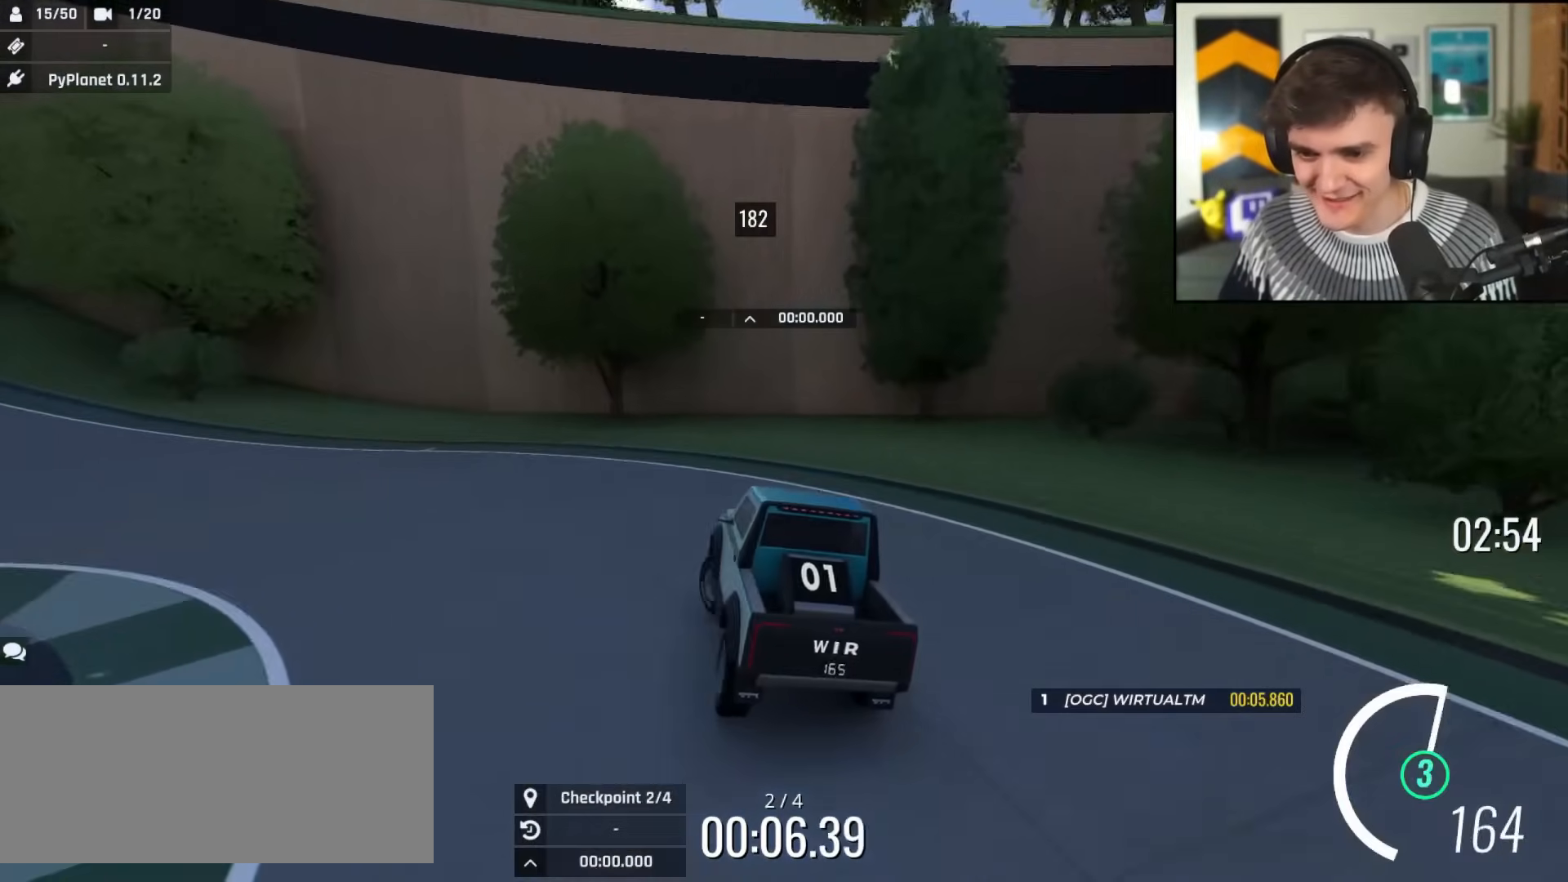
{"keys": ["left", "up"], "events": [[117, "down", "up"], [384, "up", "down"]]}
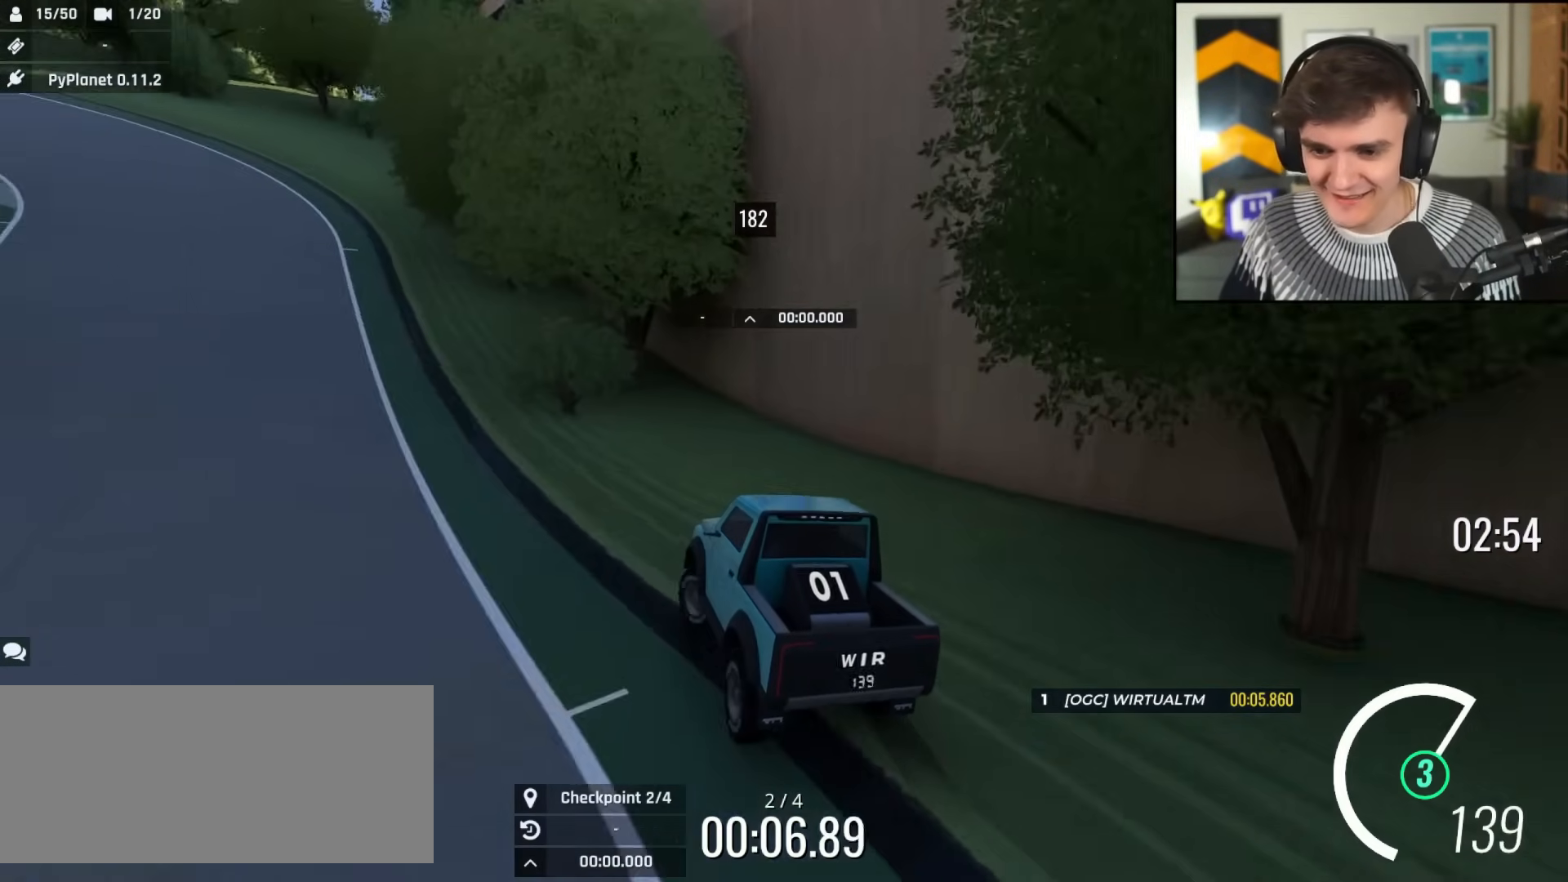
{"keys": ["left", "up"], "events": [[251, "left", "up"], [251, "right", "down"], [334, "right", "up"], [484, "left", "down"]]}
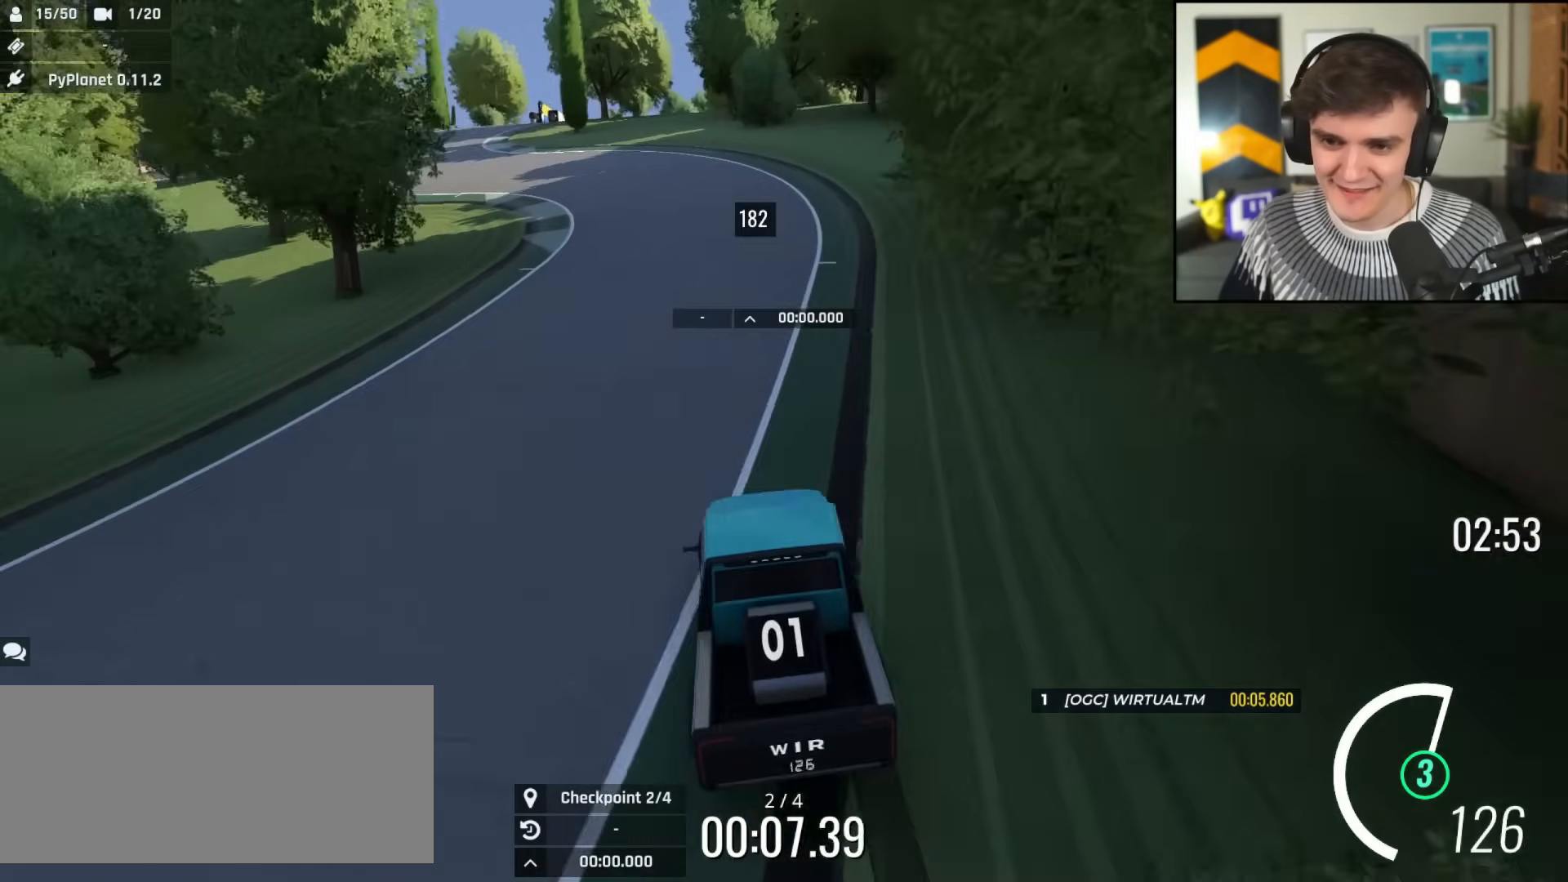
{"keys": ["left", "up"], "events": [[134, "left", "up"], [467, "left", "down"]]}
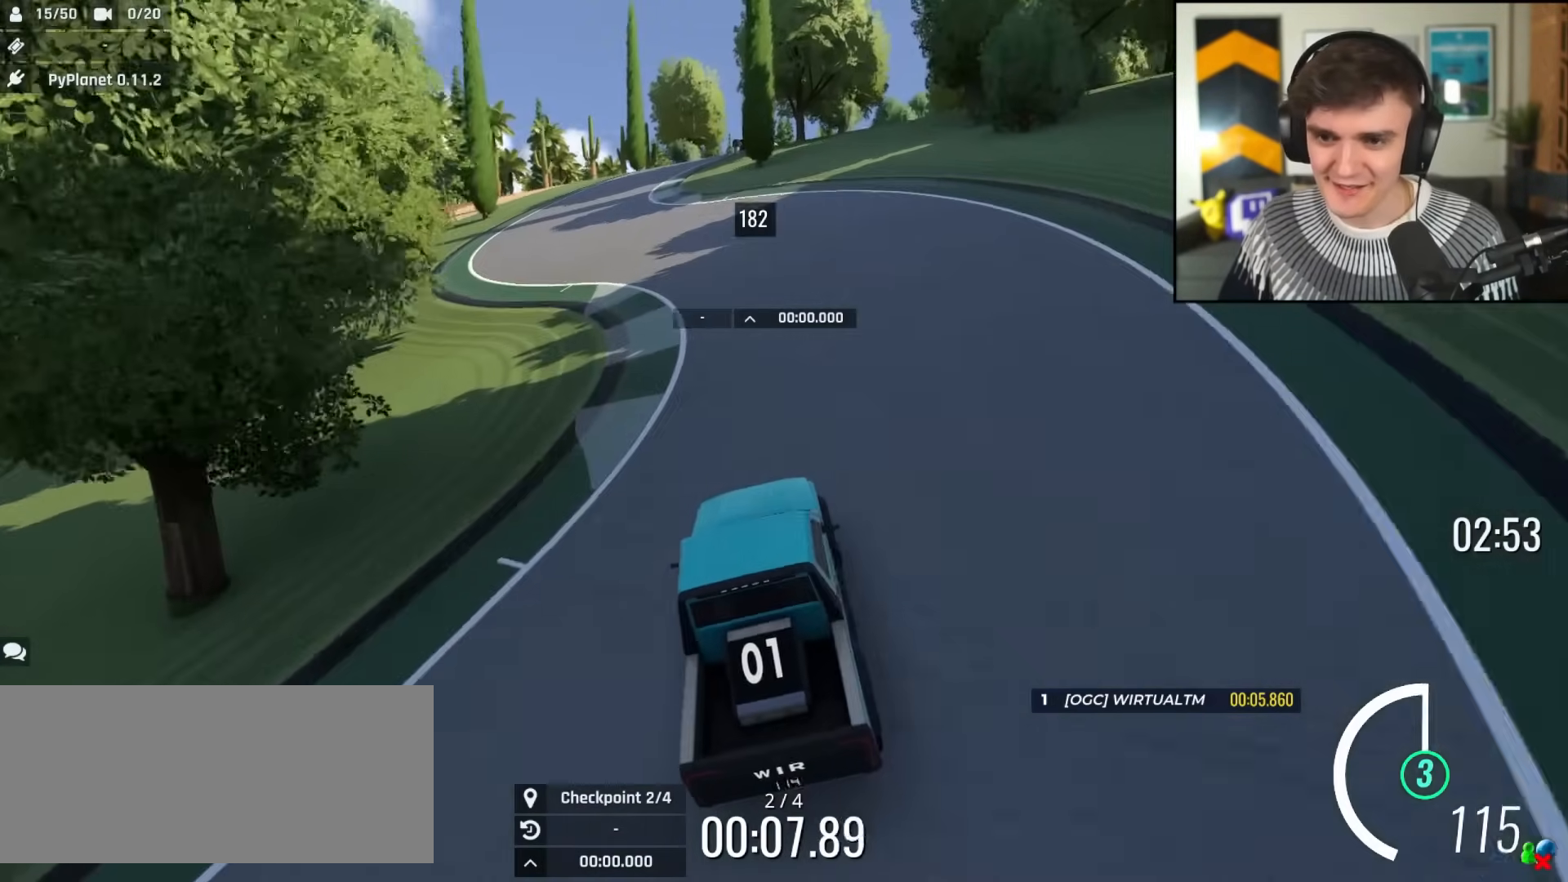
{"keys": ["up"], "events": [[66, "left", "up"]]}
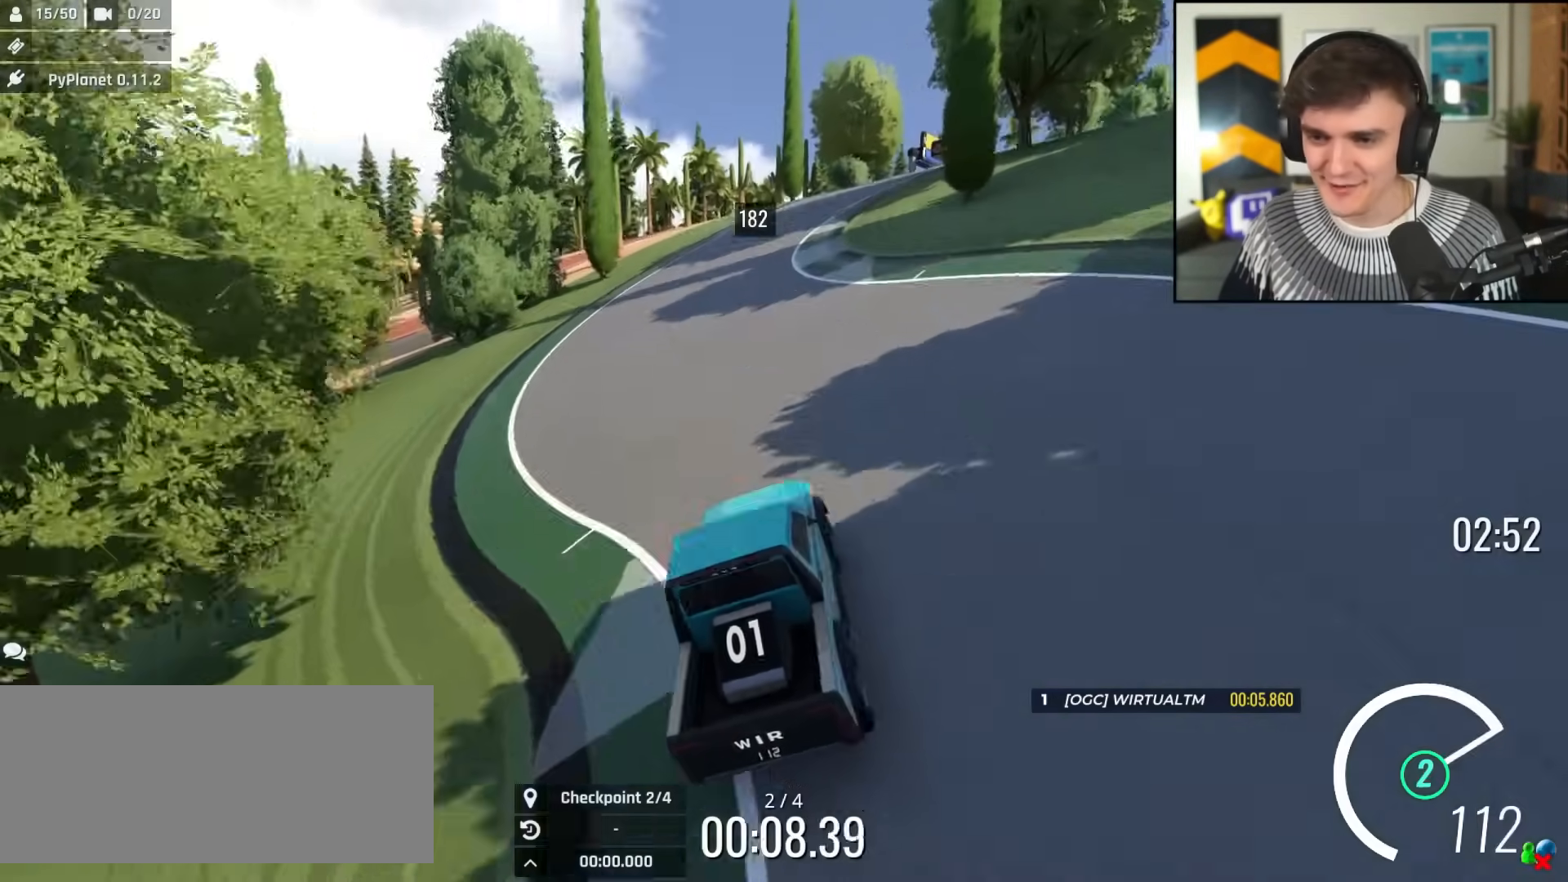
{"keys": ["up"], "events": [[317, "right", "down"], [401, "right", "up"]]}
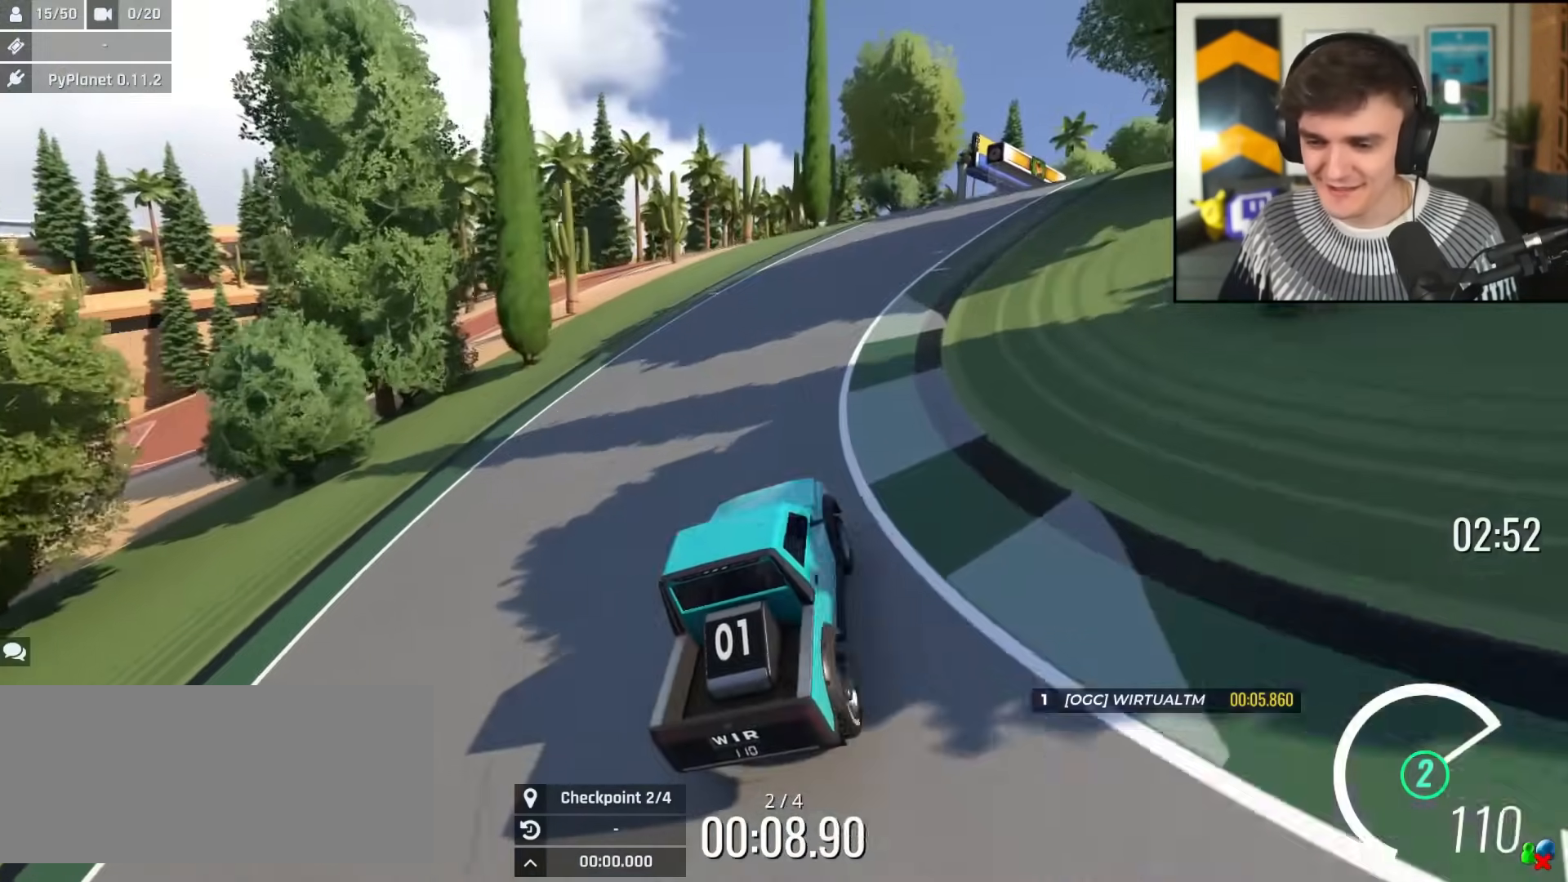
{"keys": ["up"], "events": [[83, "right", "down"], [183, "right", "up"], [283, "right", "down"], [367, "right", "up"]]}
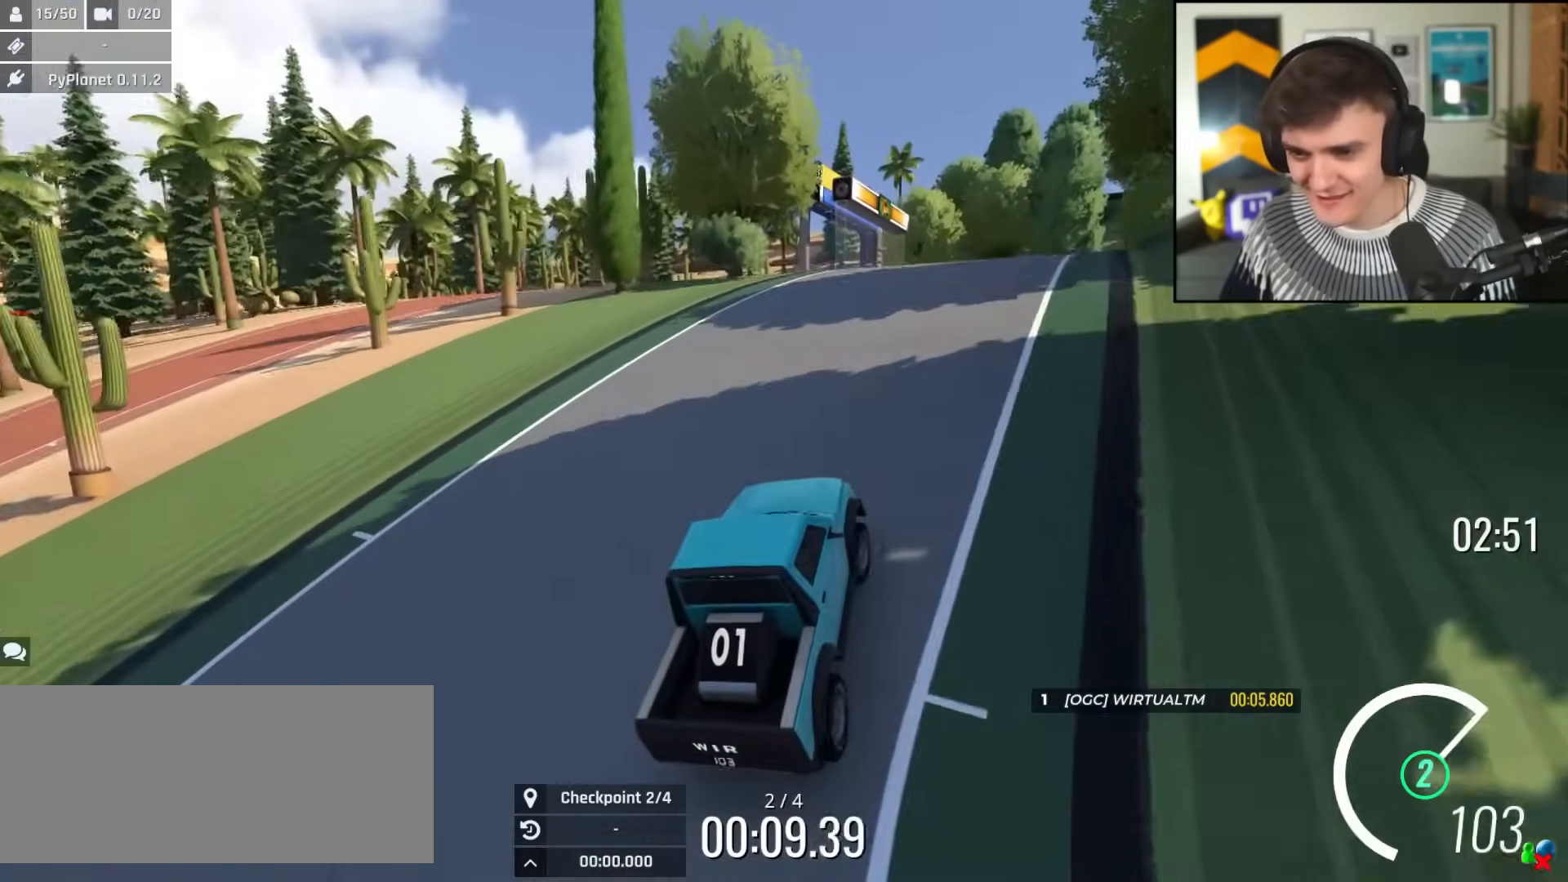
{"keys": ["left", "up"], "events": [[17, "right", "down"], [100, "right", "up"], [484, "left", "down"]]}
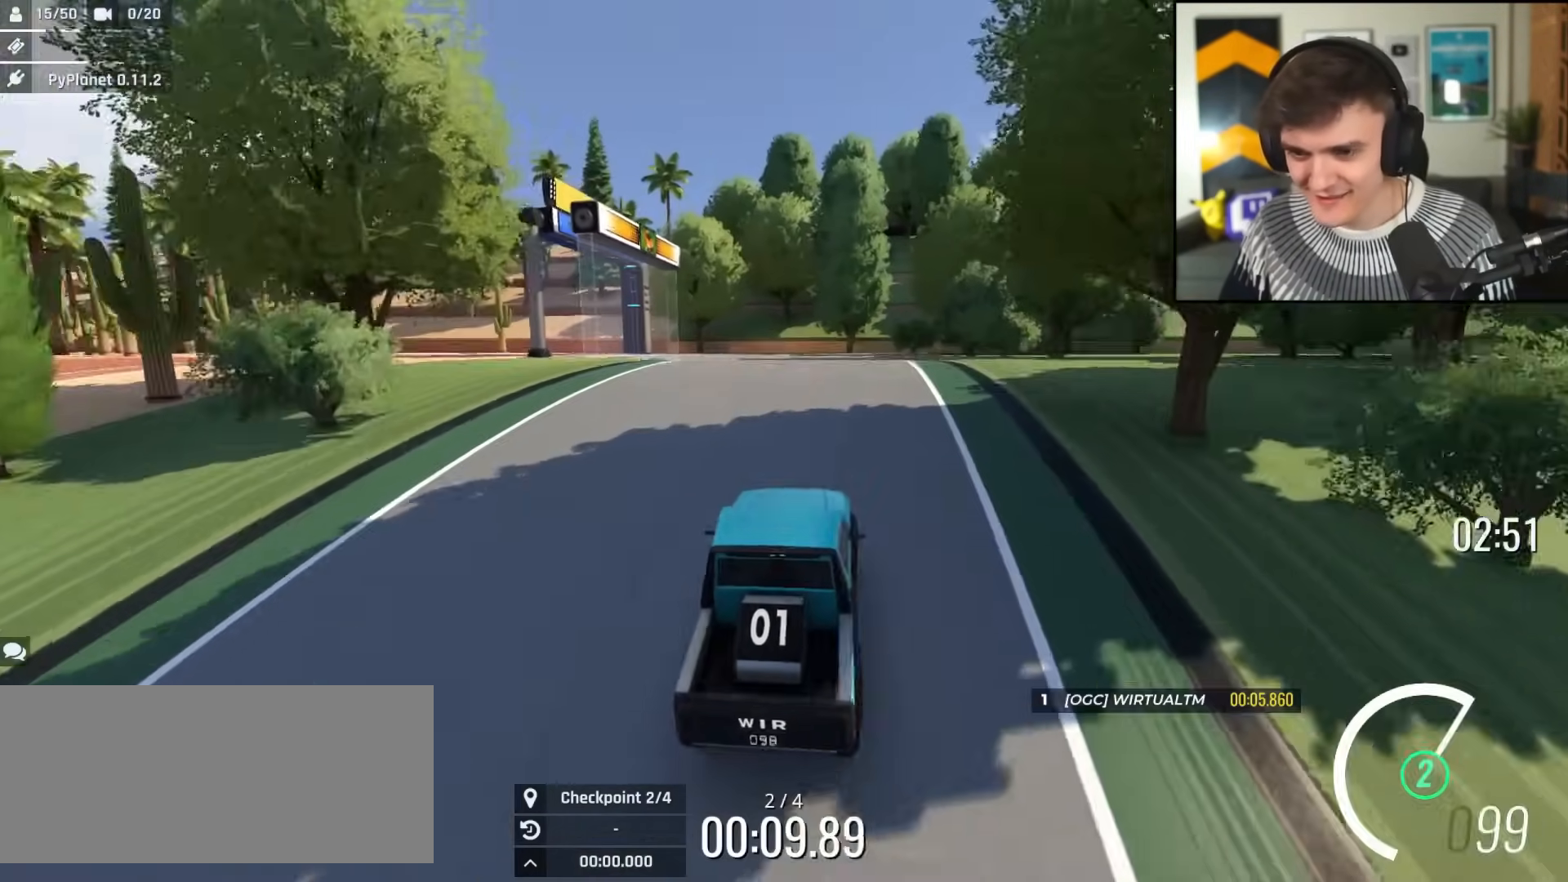
{"keys": ["up"], "events": [[33, "left", "up"], [400, "left", "down"], [500, "left", "up"]]}
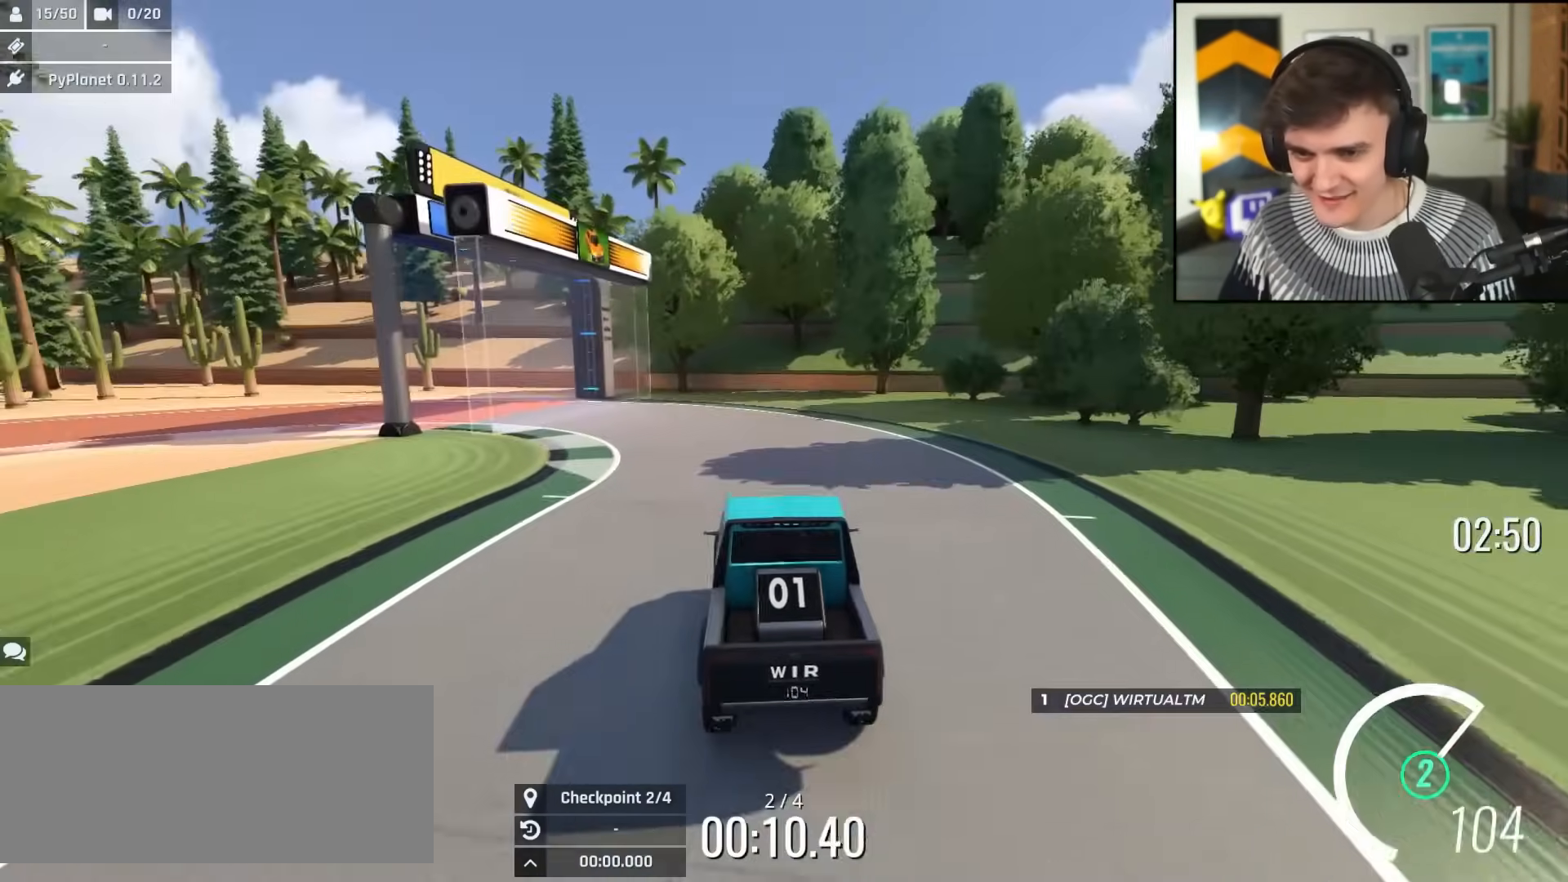
{"keys": ["up"], "events": [[100, "left", "down"], [417, "left", "up"]]}
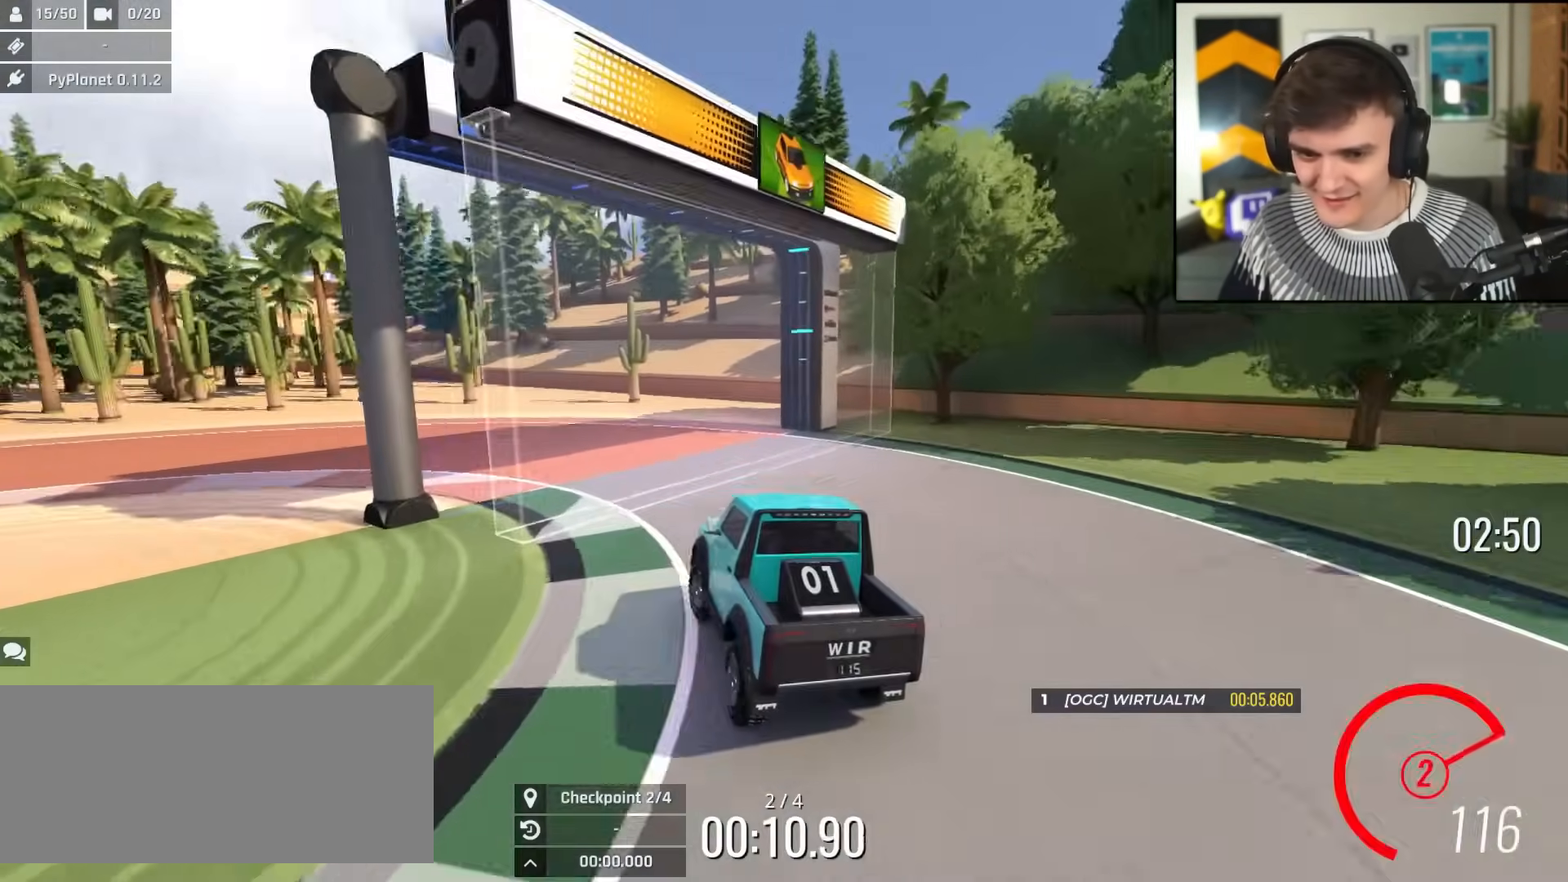
{"keys": ["left", "up"], "events": [[16, "left", "down"], [100, "up", "up"], [484, "up", "down"]]}
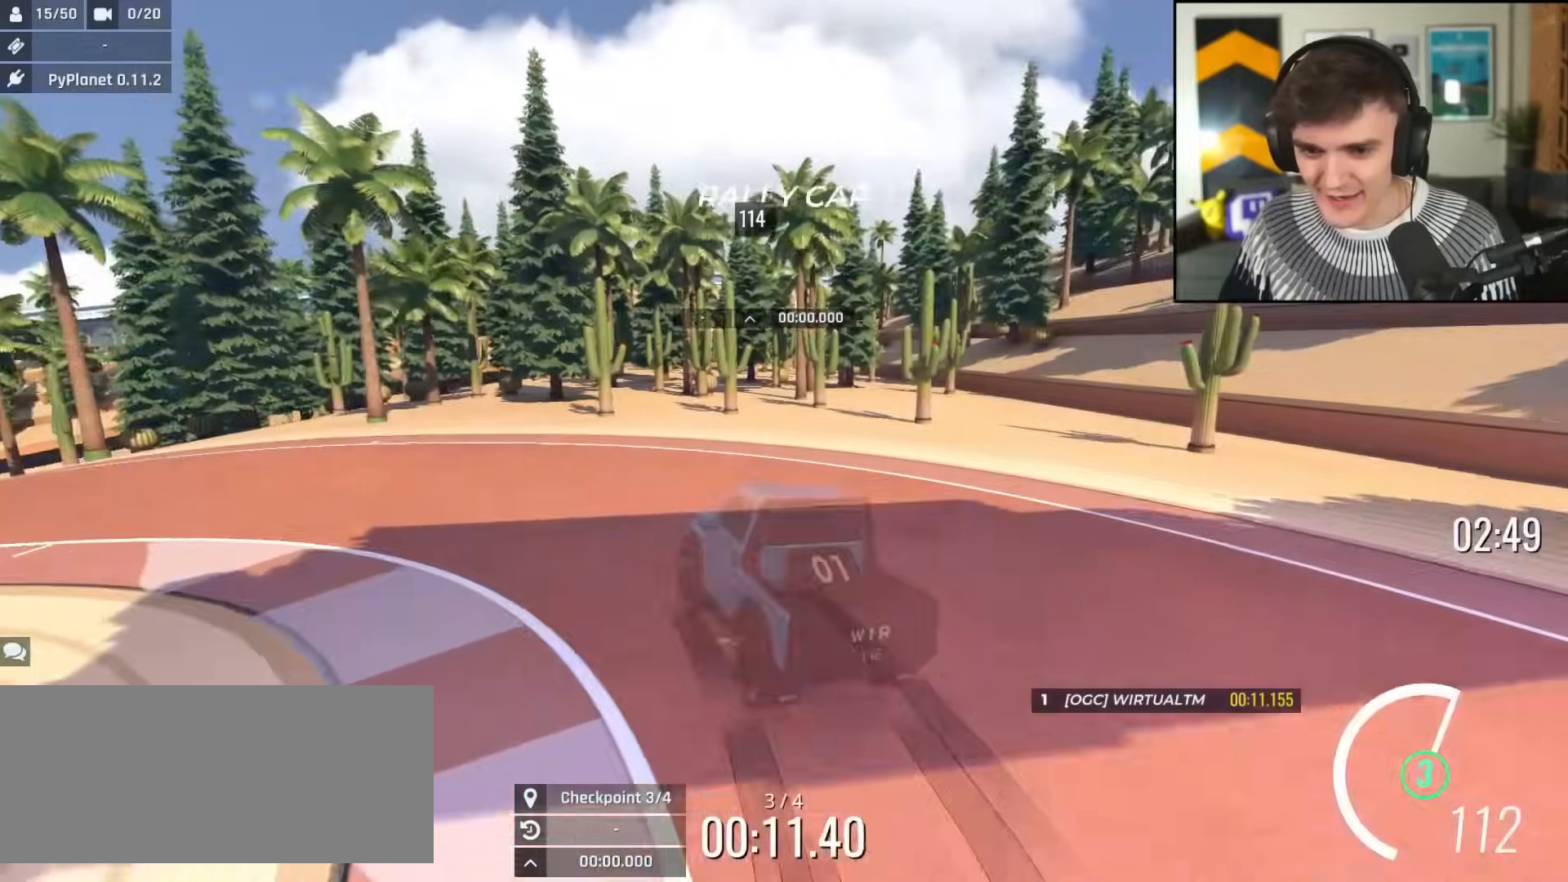
{"keys": ["left", "up"], "events": [[67, "up", "up"], [267, "up", "down"]]}
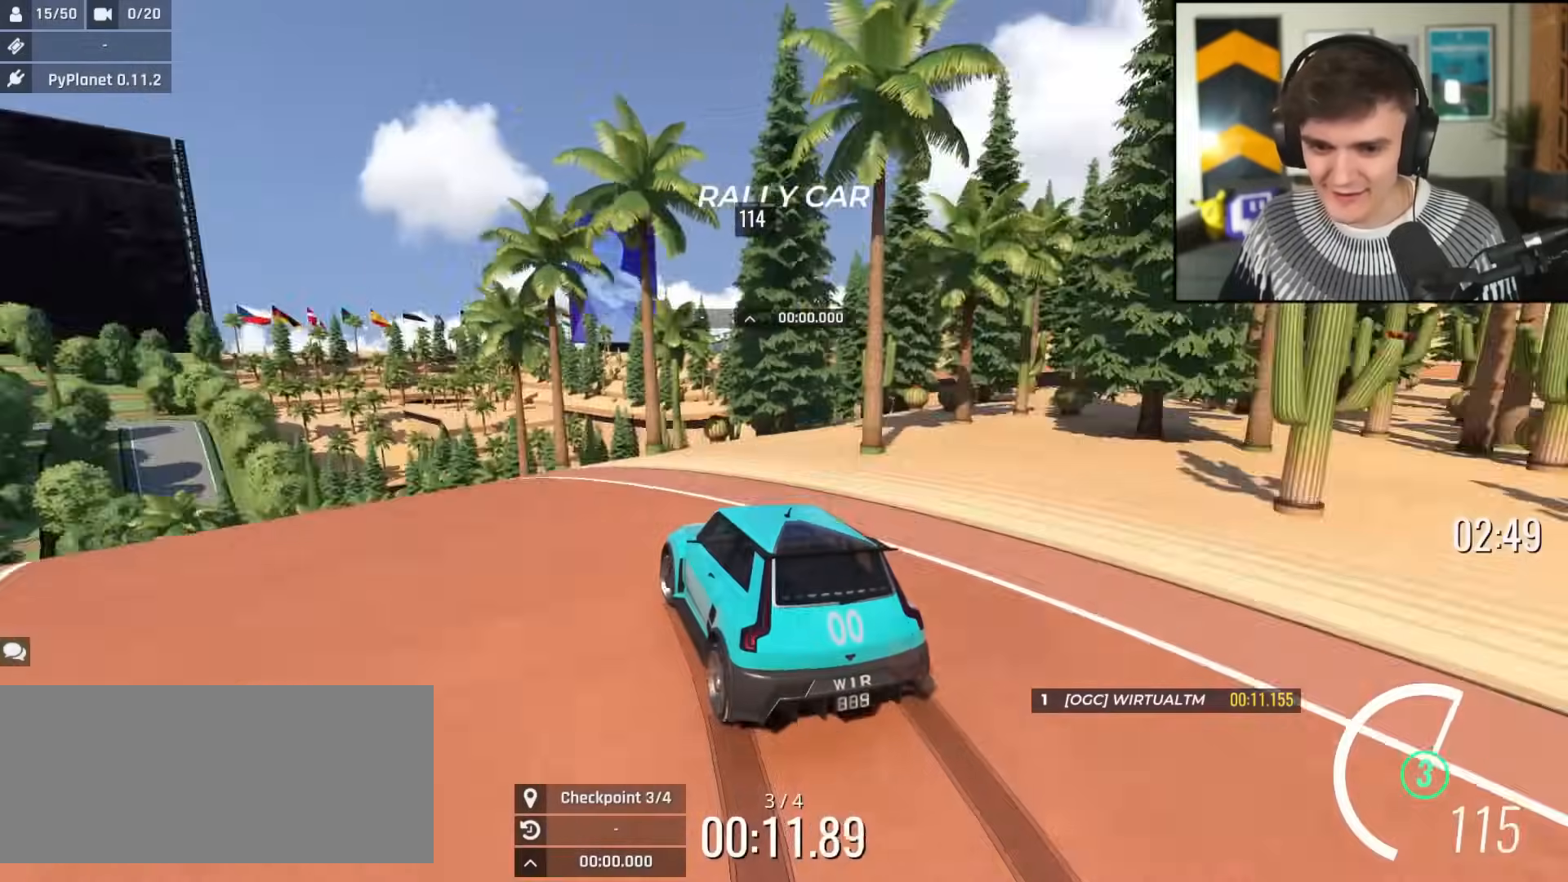
{"keys": ["up"], "events": [[183, "left", "up"], [283, "right", "down"], [333, "right", "up"]]}
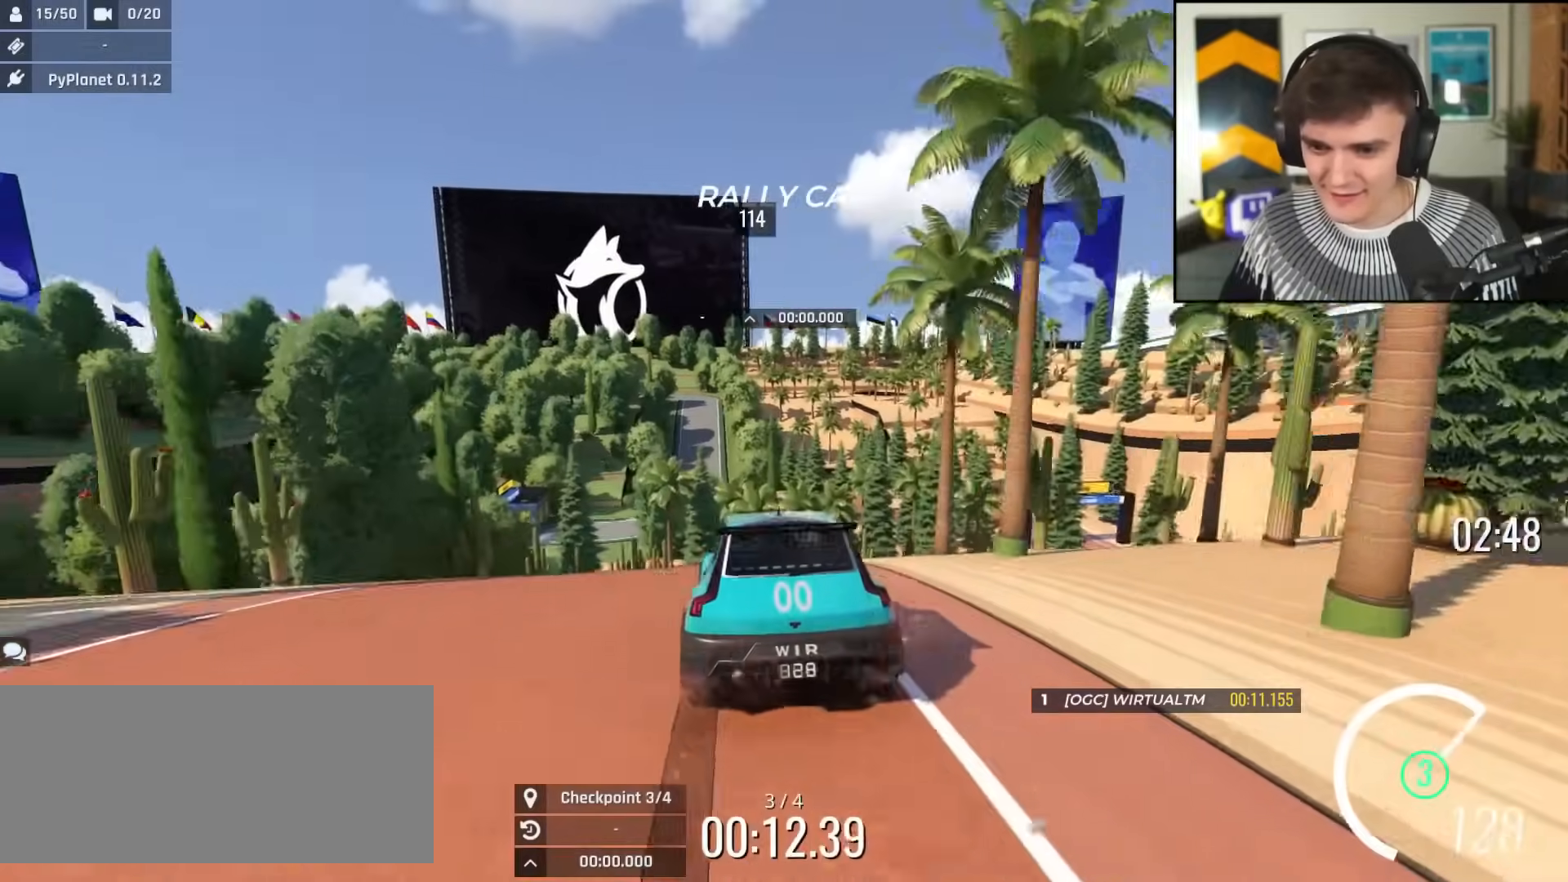
{"keys": ["right"], "events": [[150, "right", "down"], [384, "up", "up"]]}
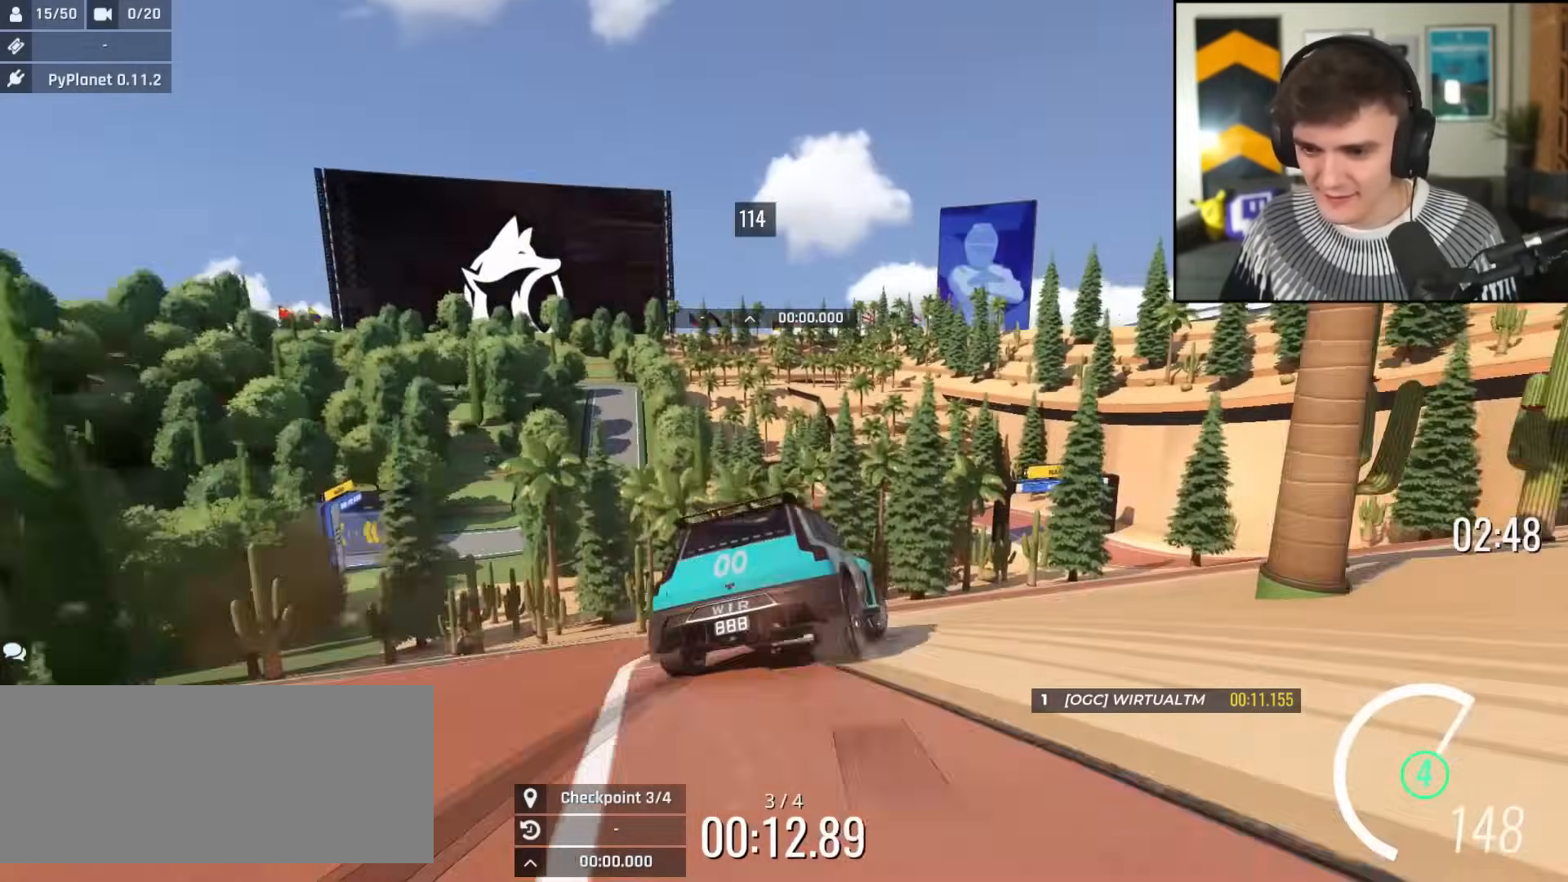
{"keys": ["up"], "events": [[33, "up", "down"], [83, "right", "up"], [217, "right", "down"], [500, "right", "up"]]}
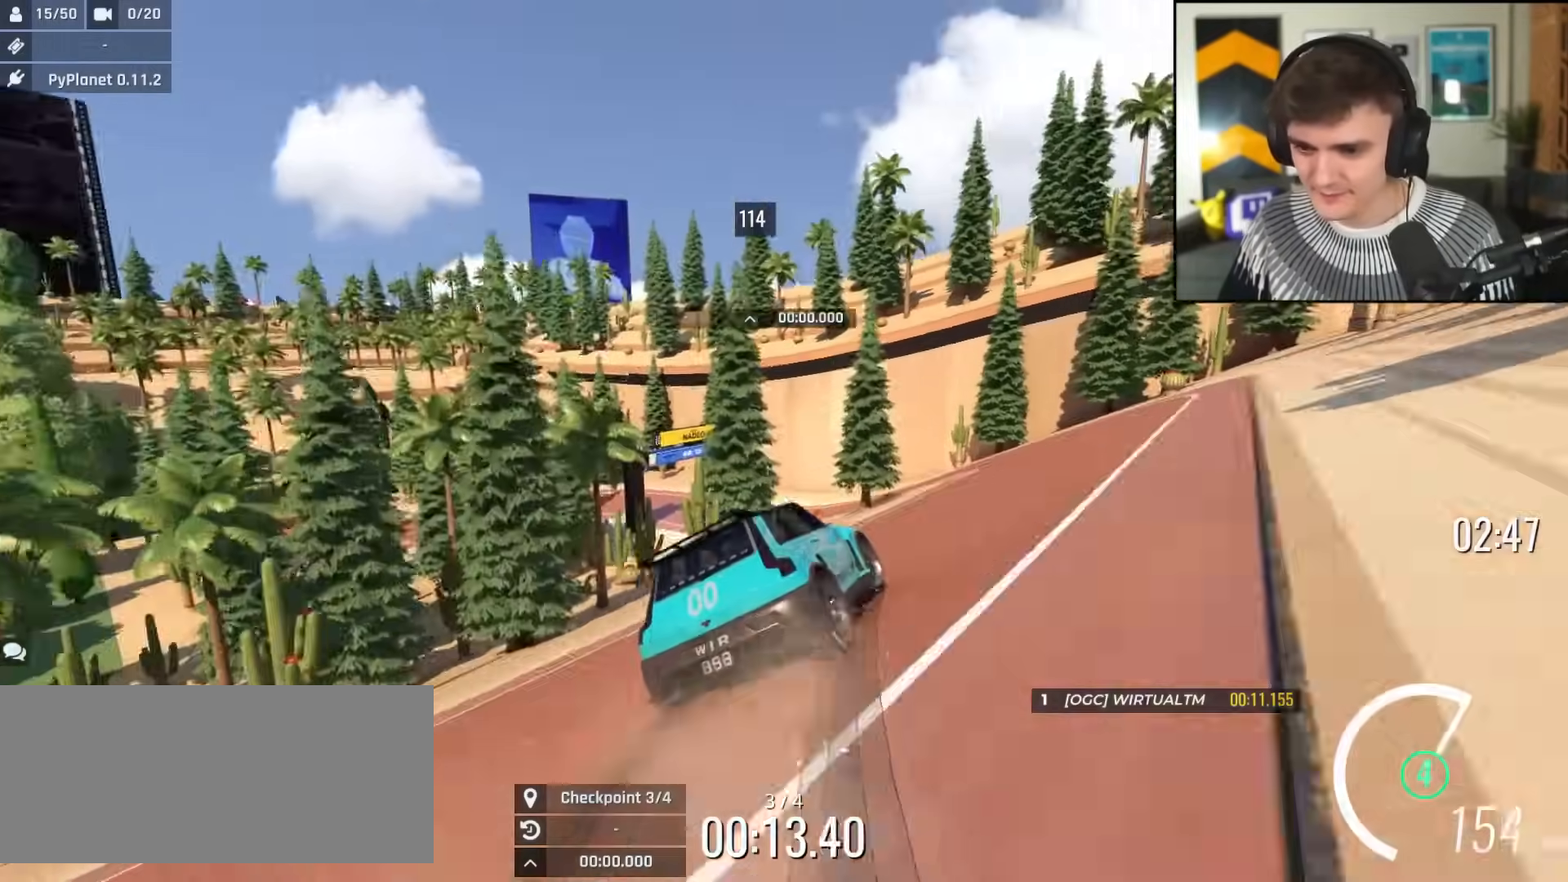
{"keys": ["up"], "events": [[50, "left", "down"], [284, "left", "up"], [334, "left", "down"], [467, "left", "up"]]}
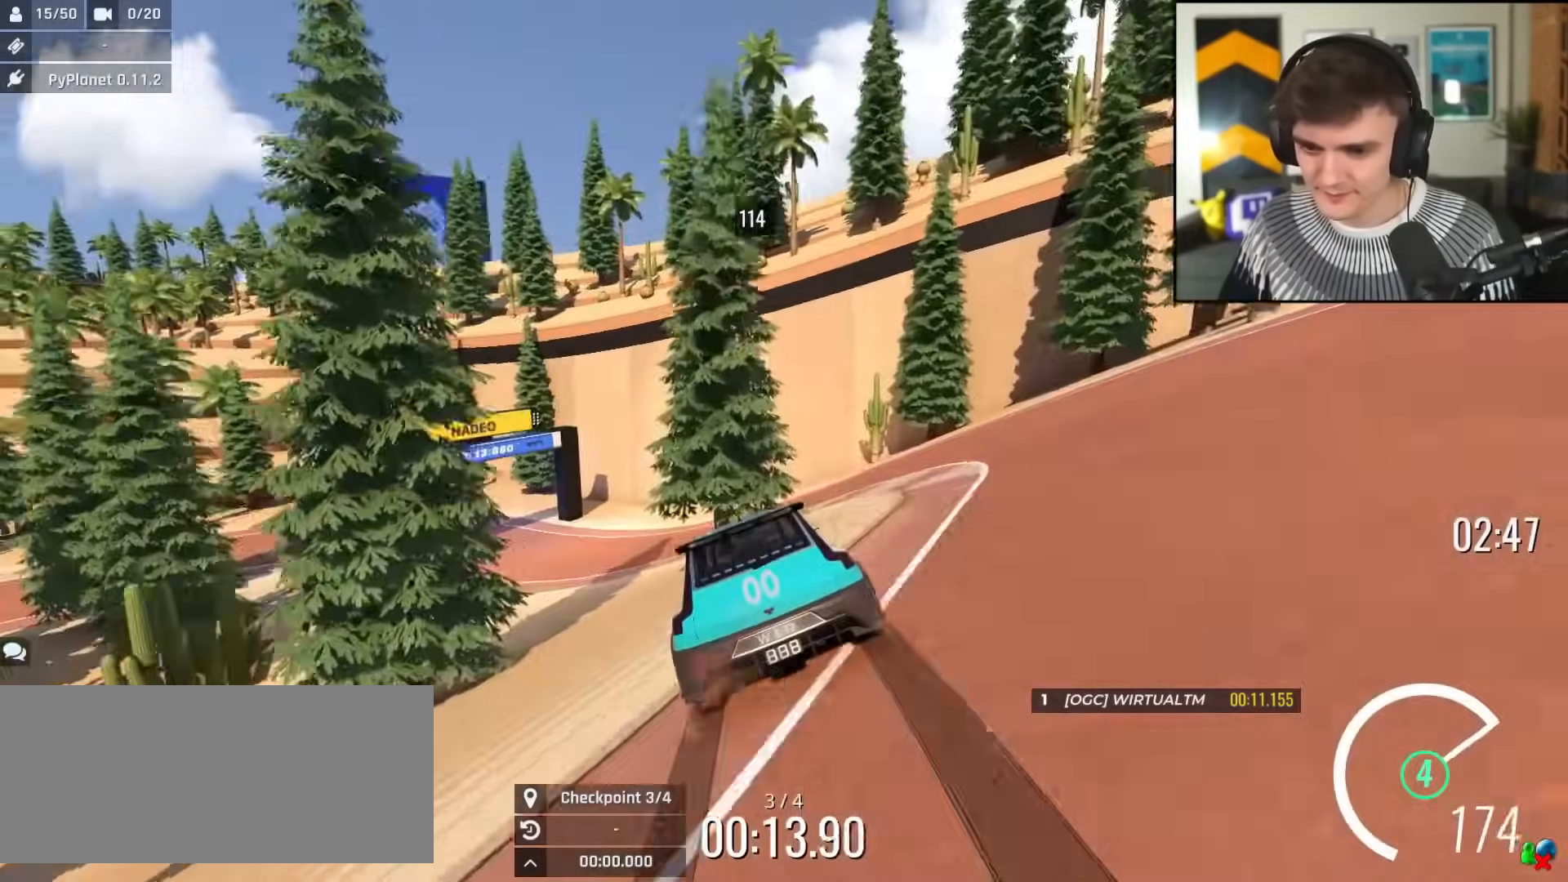
{"keys": ["up"], "events": [[16, "left", "down"], [150, "up", "up"], [283, "up", "down"], [333, "left", "up"]]}
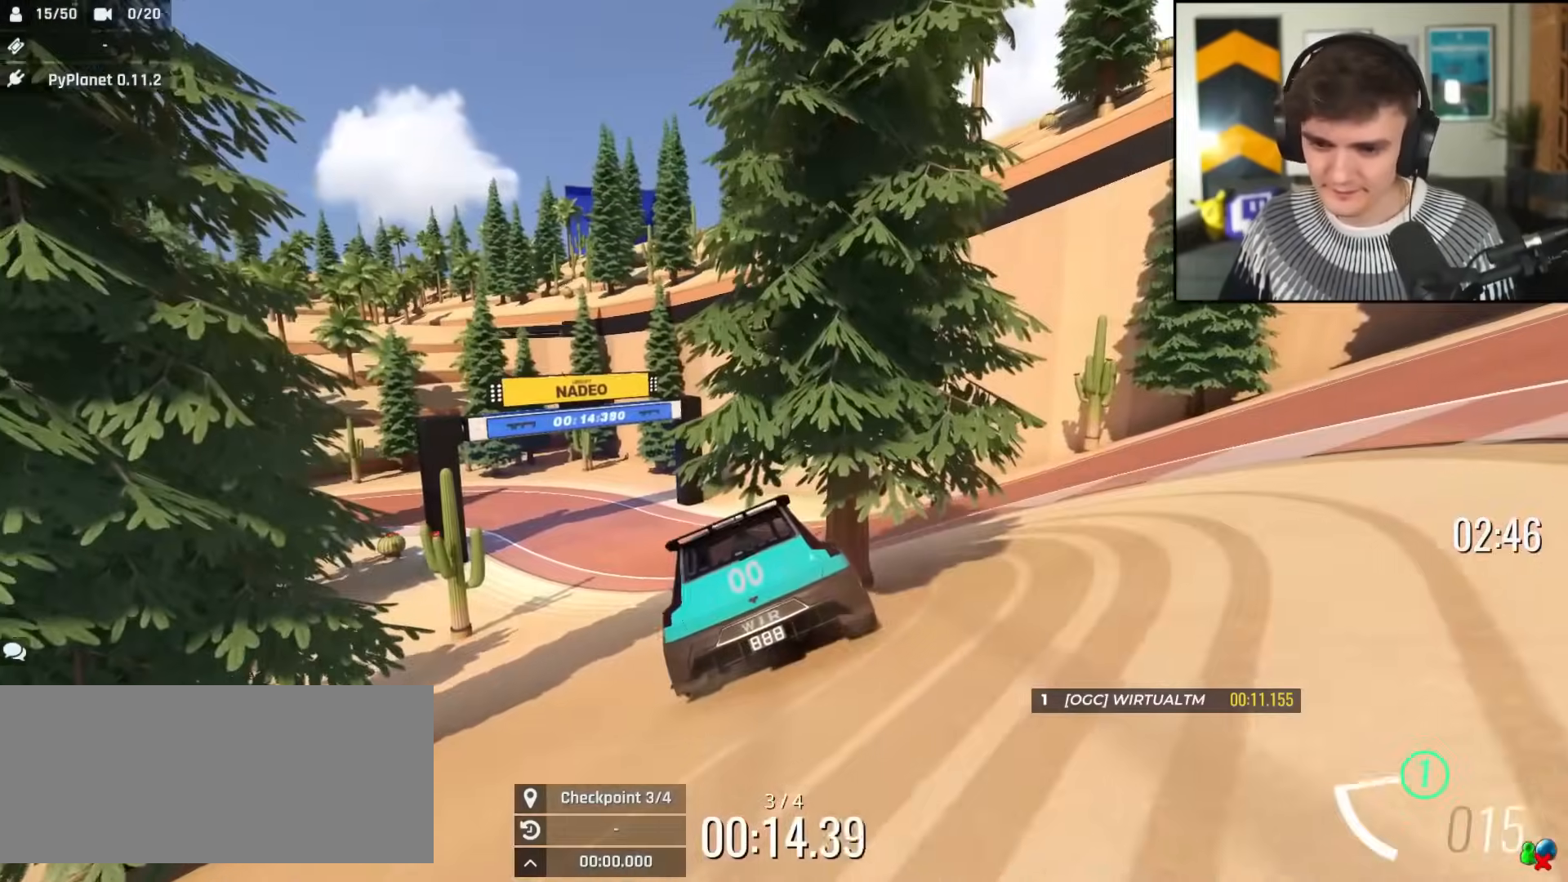
{"keys": ["left", "up"], "events": [[34, "left", "down"], [267, "left", "up"], [351, "left", "down"]]}
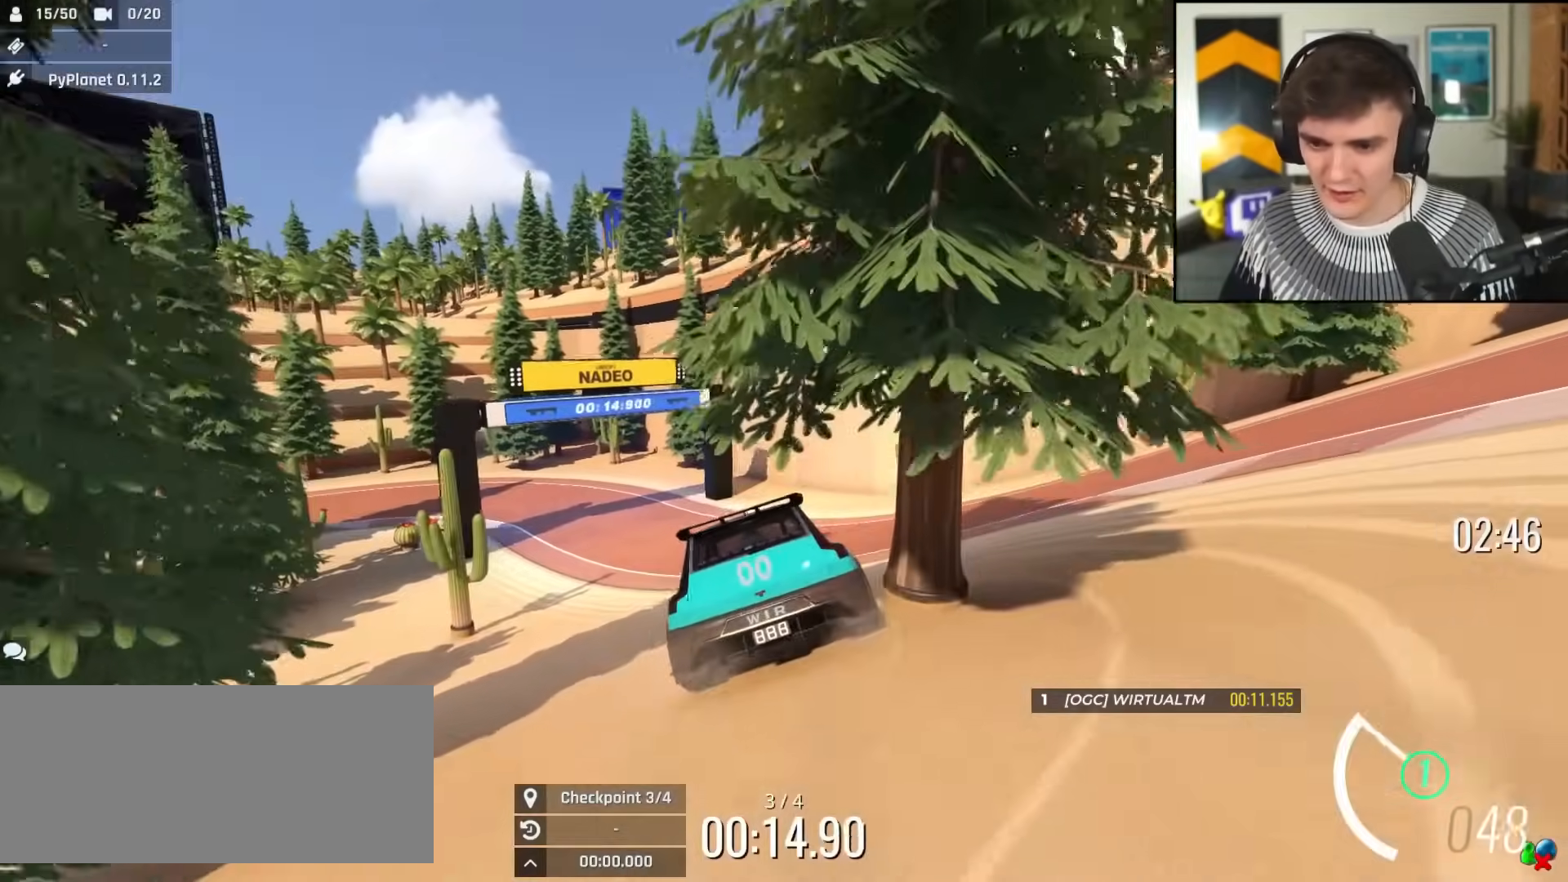
{"keys": ["left", "up"], "events": [[83, "left", "up"], [417, "left", "down"]]}
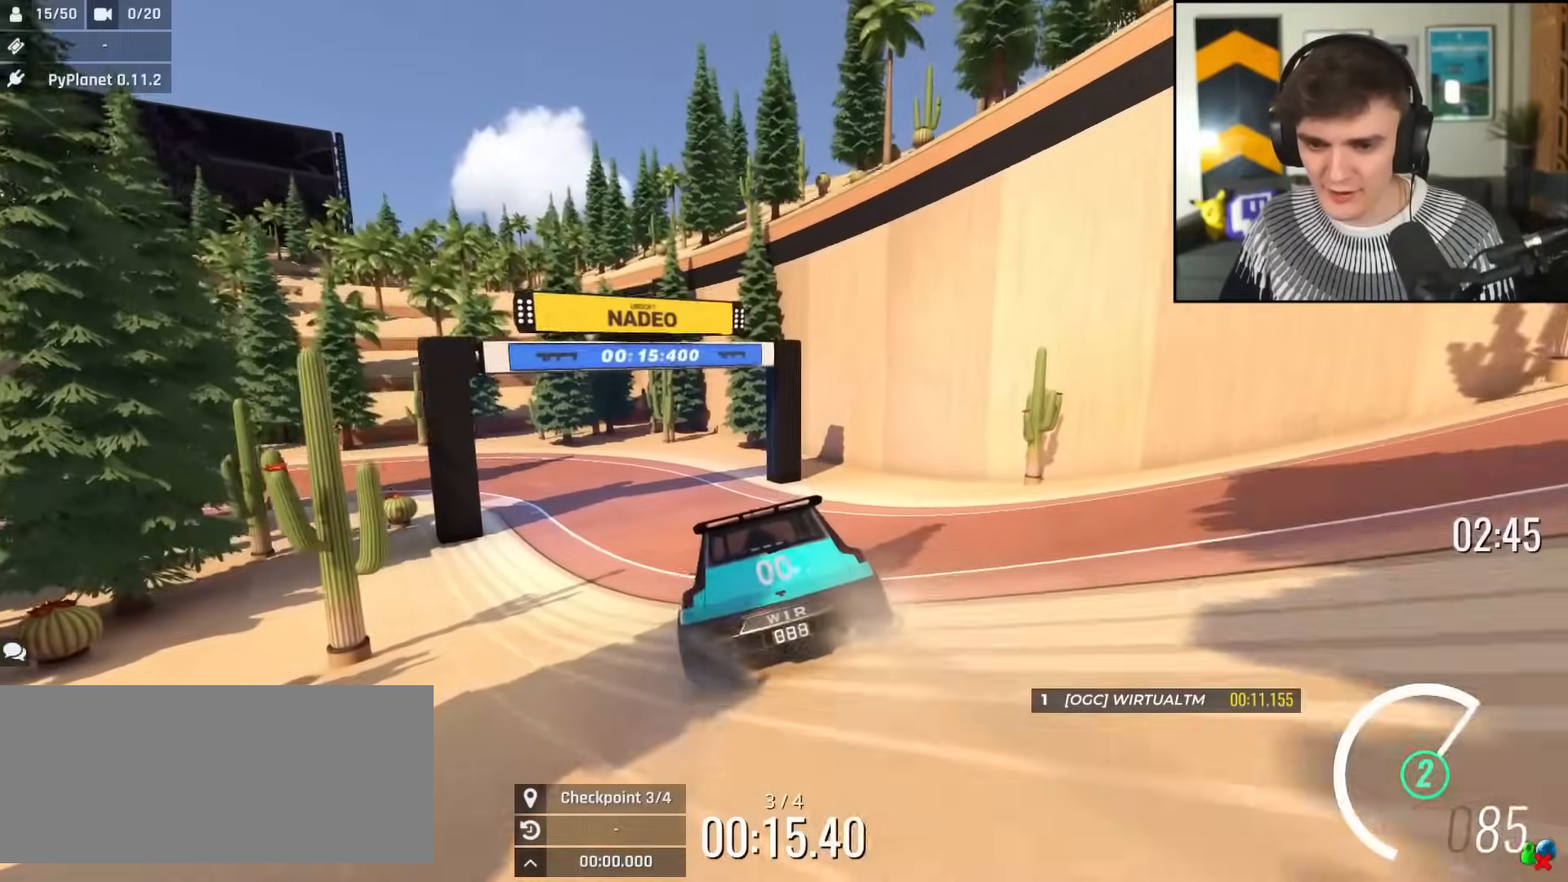
{"keys": ["left", "up"], "events": [[50, "left", "up"], [250, "left", "down"], [334, "left", "up"], [434, "left", "down"]]}
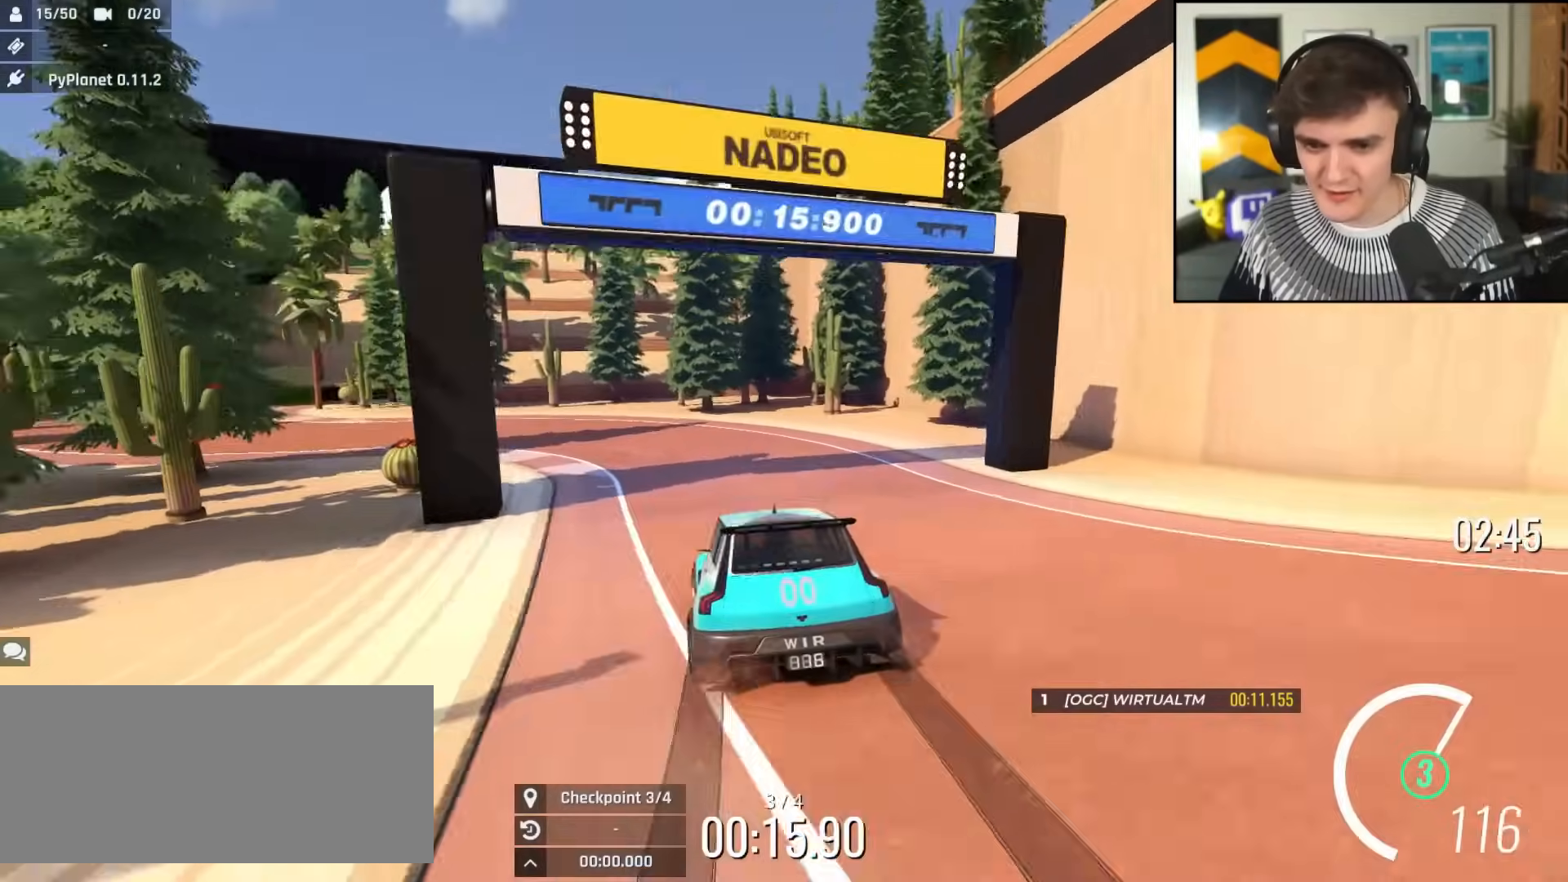
{"keys": ["up"], "events": [[217, "left", "up"], [317, "left", "down"], [500, "left", "up"]]}
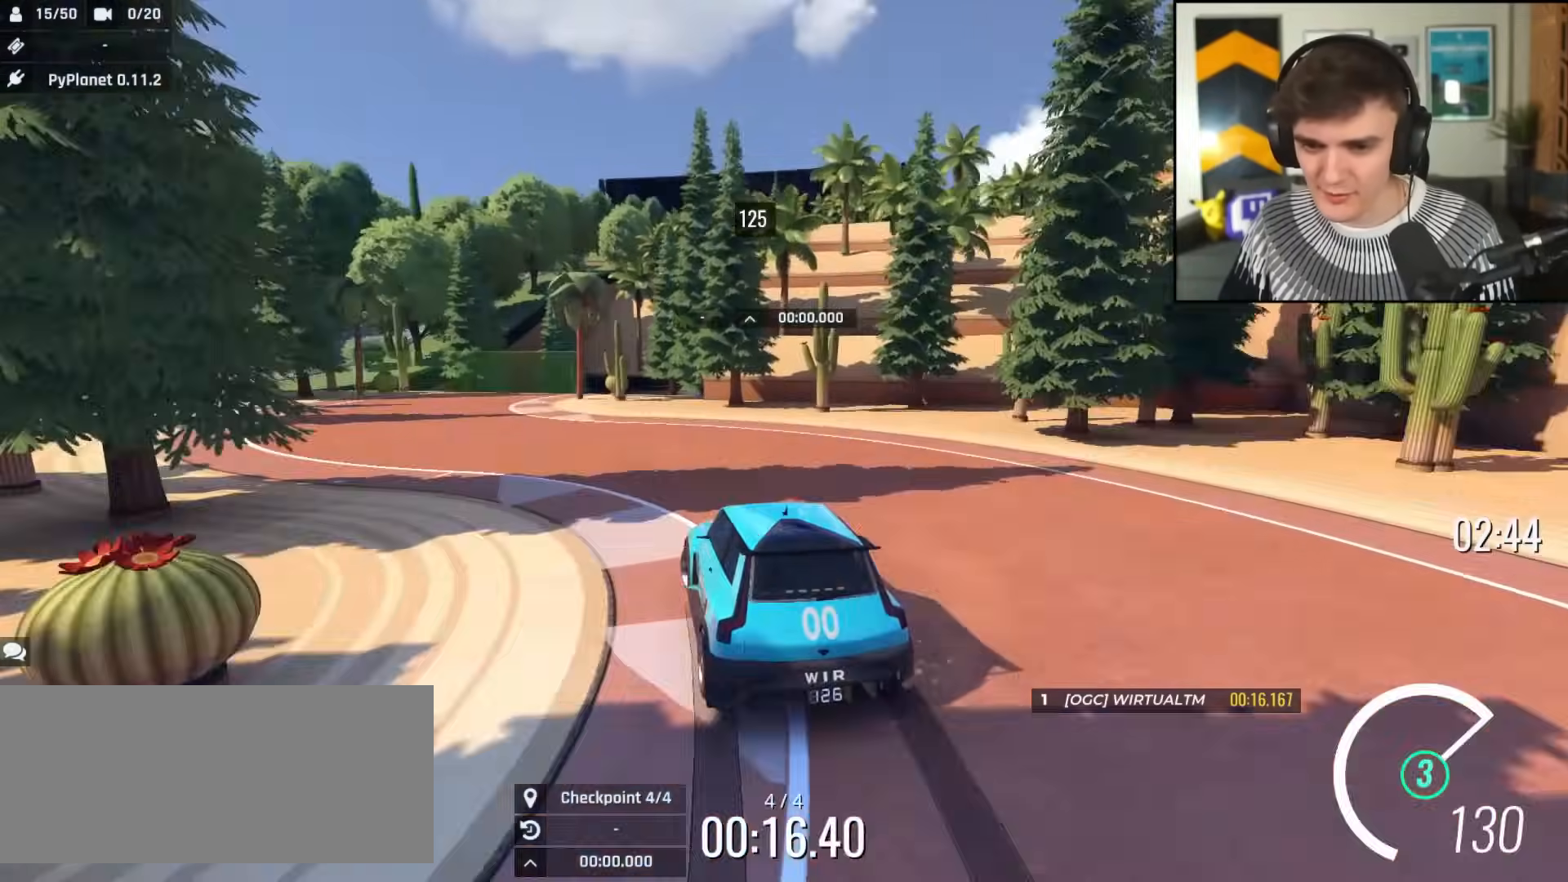
{"keys": ["up"], "events": [[84, "left", "down"], [234, "left", "up"]]}
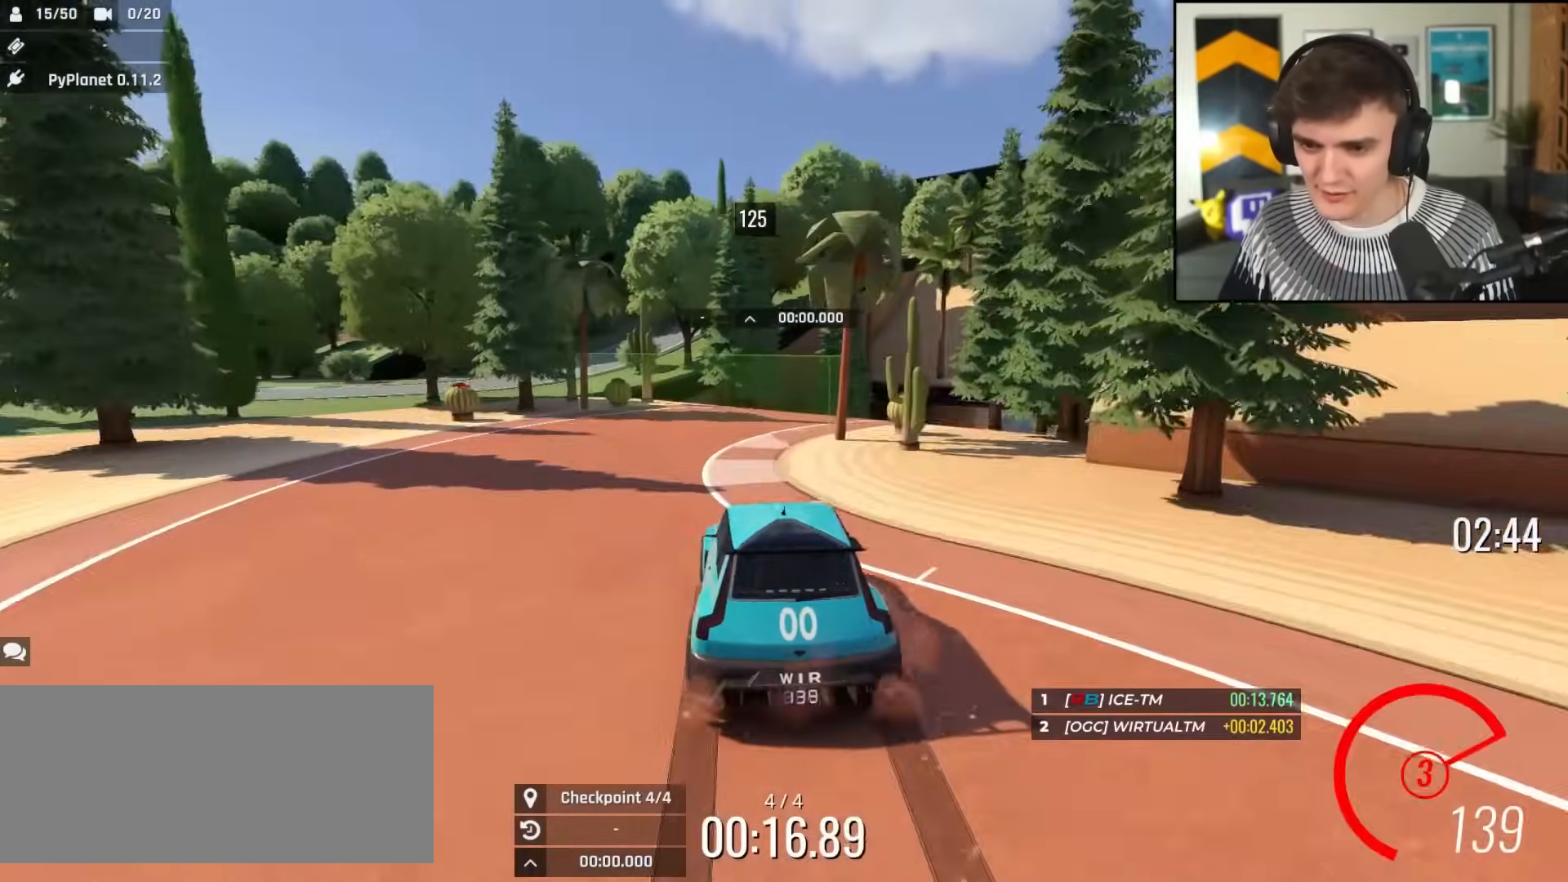
{"keys": ["left", "up"], "events": [[66, "right", "down"], [434, "right", "up"], [484, "left", "down"]]}
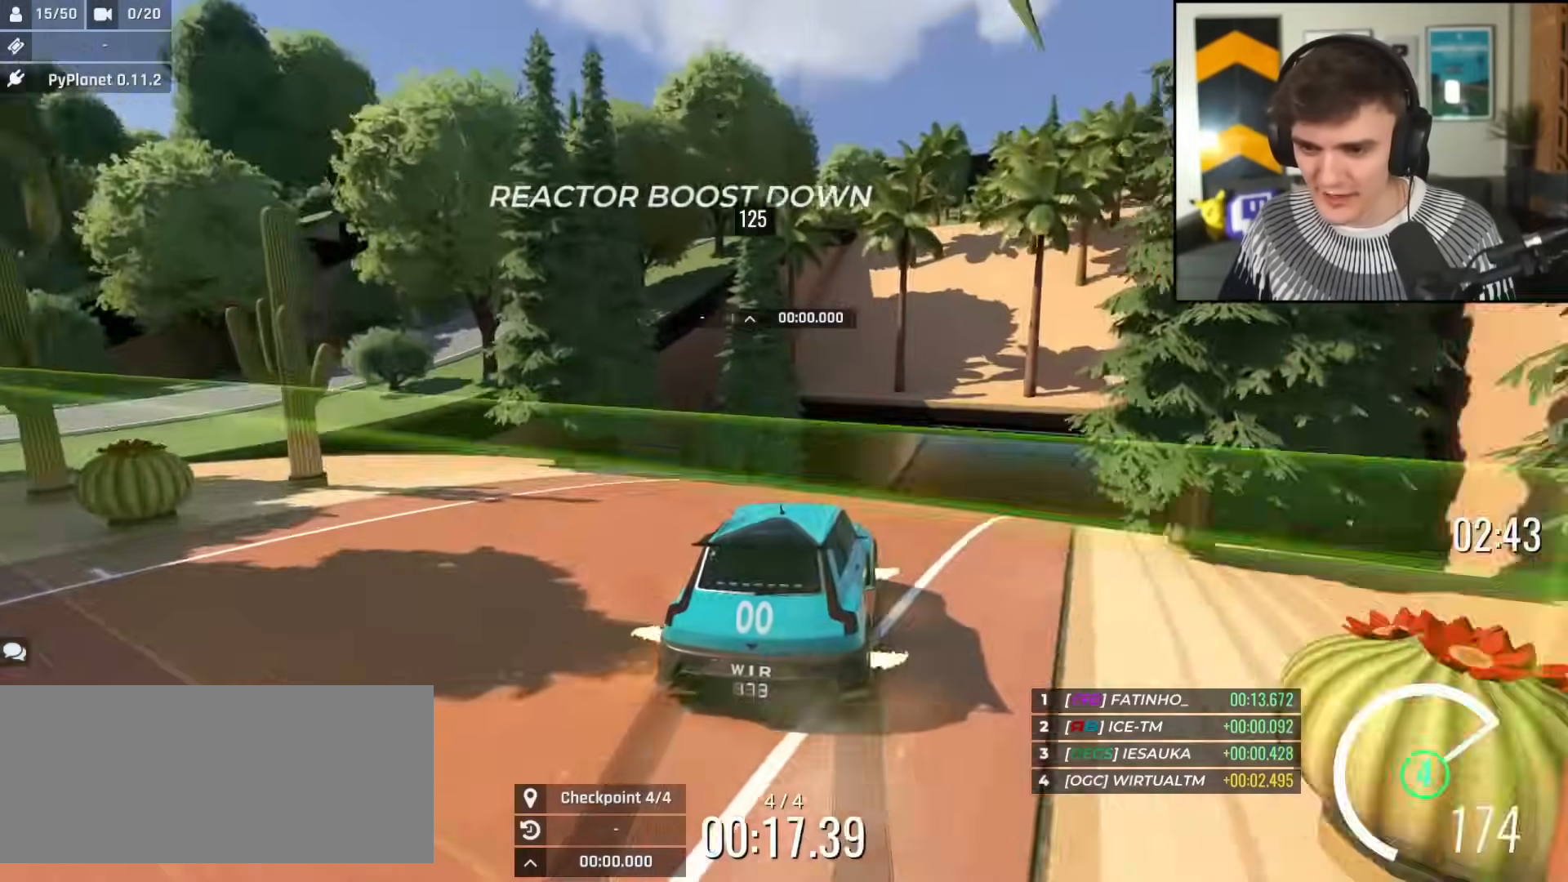
{"keys": ["up"], "events": [[34, "left", "up"], [167, "right", "down"], [217, "right", "up"], [317, "right", "down"], [451, "right", "up"]]}
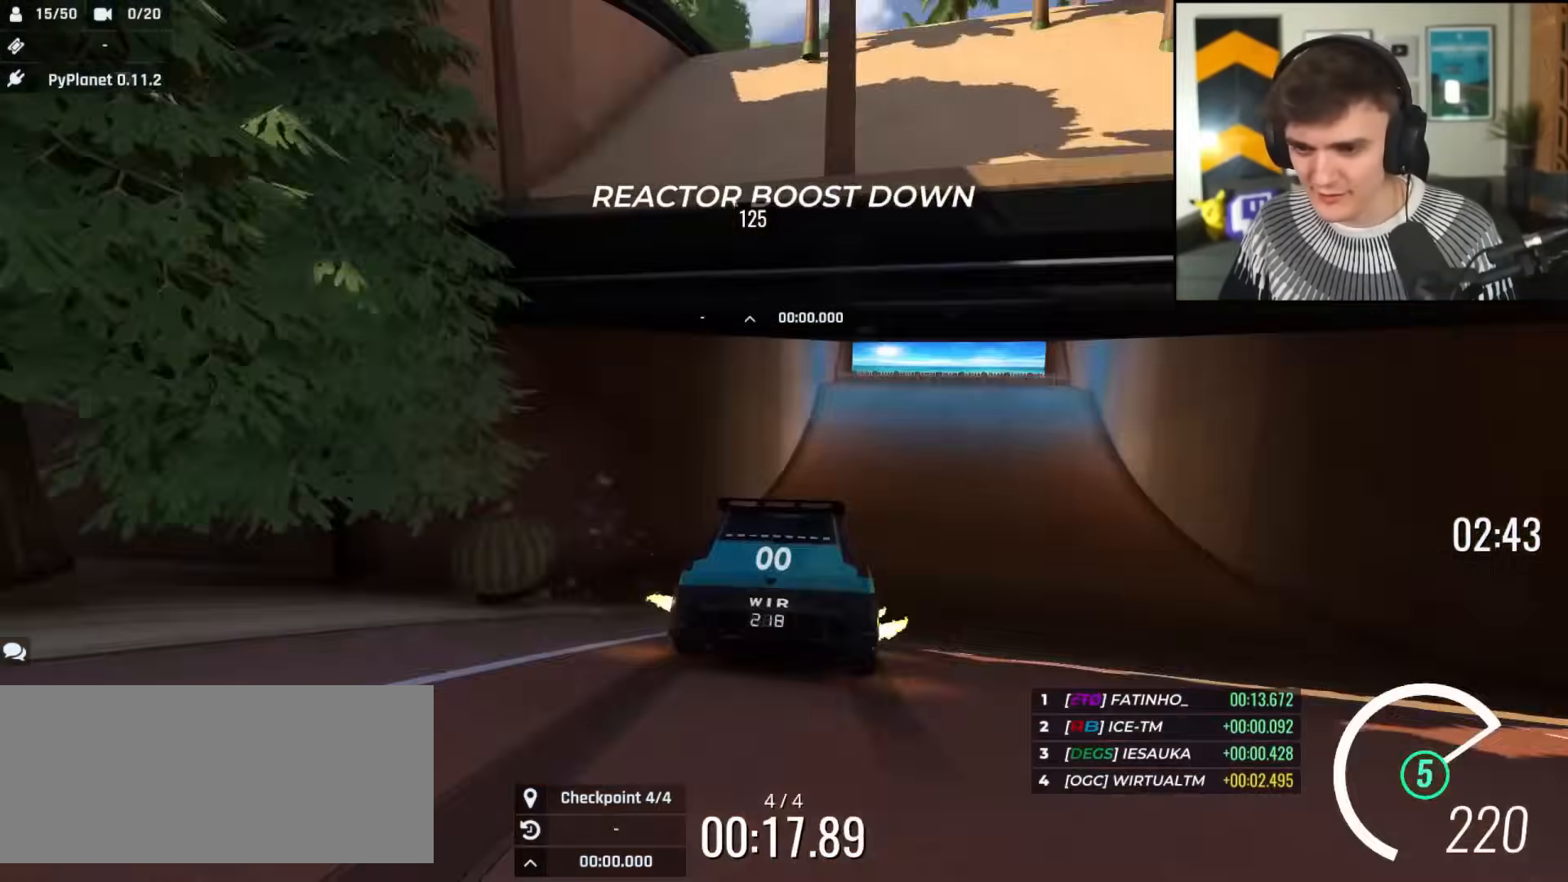
{"keys": ["left", "up"], "events": [[83, "right", "down"], [183, "right", "up"], [467, "left", "down"]]}
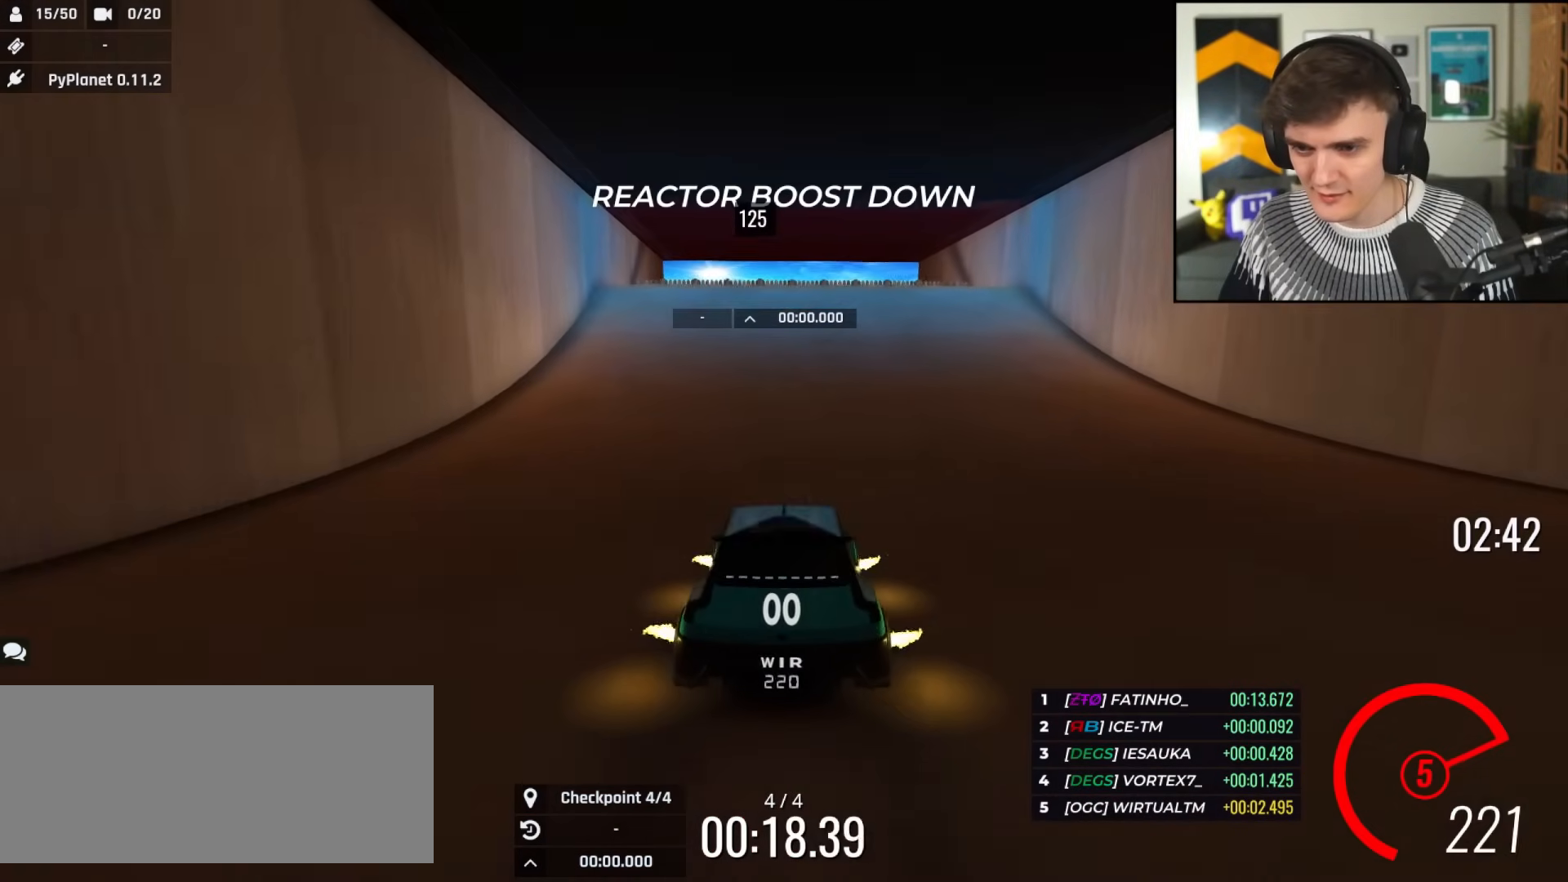
{"keys": ["up"], "events": [[67, "left", "up"], [150, "right", "down"], [200, "right", "up"]]}
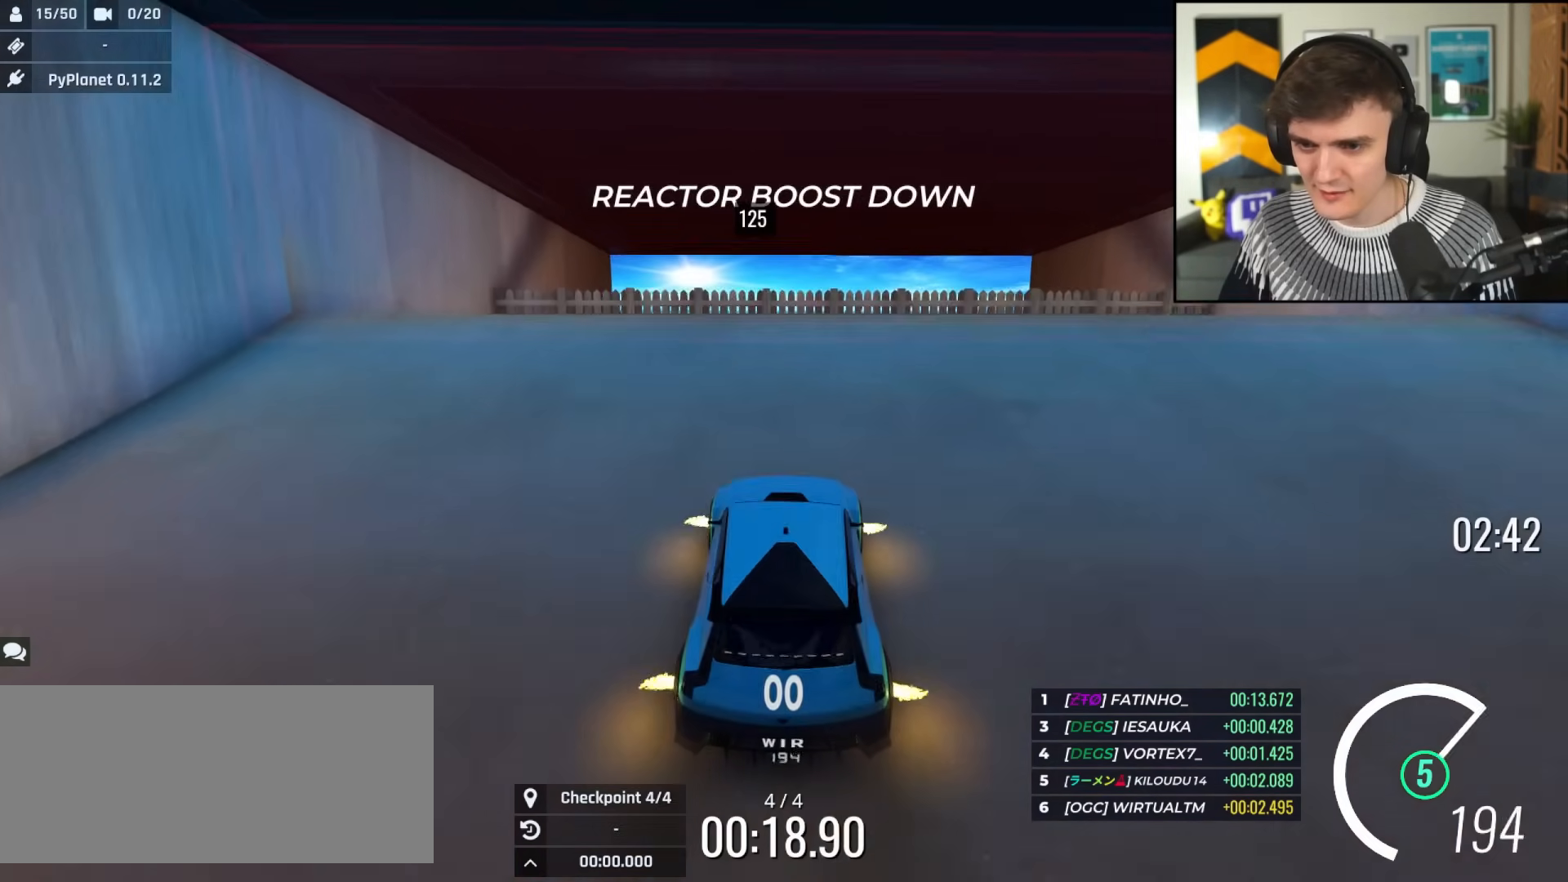
{"keys": ["up"], "events": []}
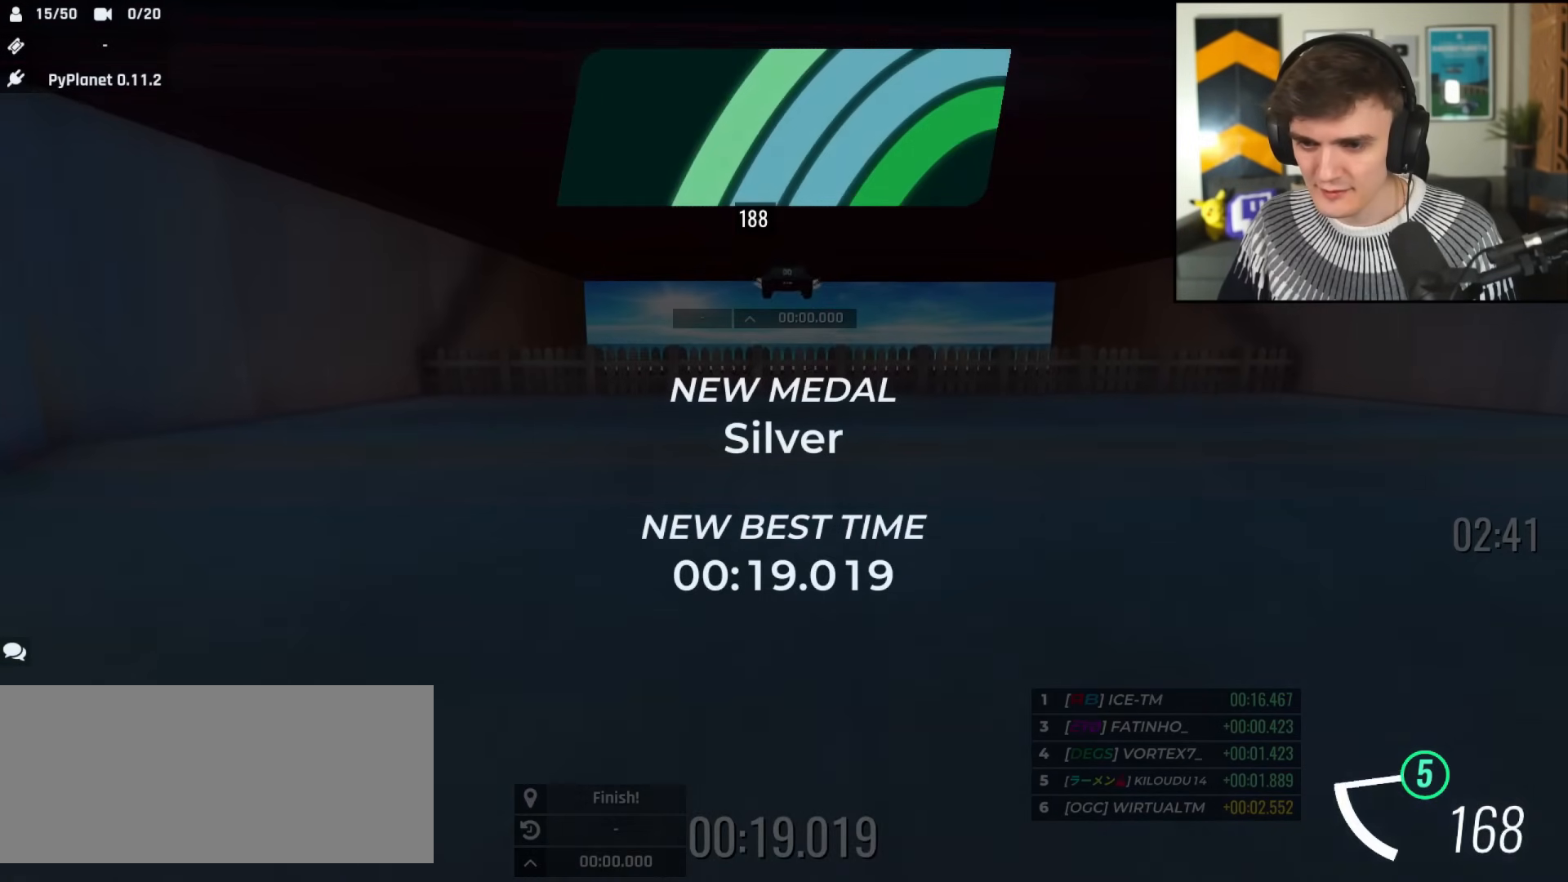
{"keys": ["up"], "events": []}